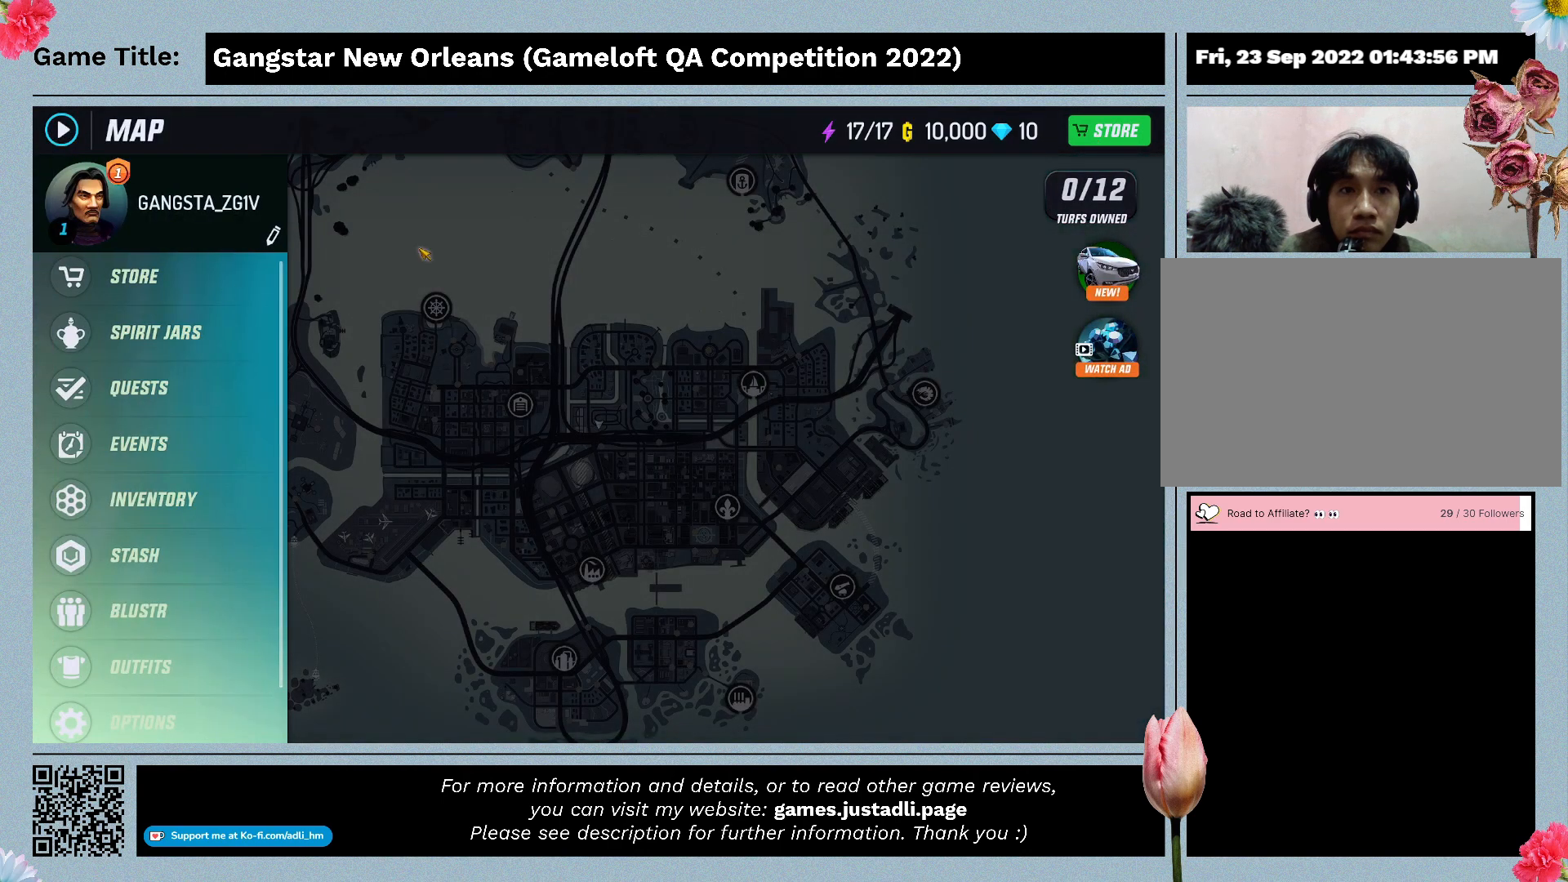
Gameplay with keyboard and mouse; each line is a JSON object with the keys and mouse buttons held at the frame after it. "events" lists presses ("down") and releases ("up") of "0", "1", "2", "3", "4", "5", "6", "7", "8", "9", "a", "alt", "b", "c", "caps_lock", "ctrl", "d", "down", "e", "escape", "f", "f1", "f2", "f3", "f4", "f5", "f6", "f7", "f8", "g", "h", "i", "j", "k", "l", "left", "m", "n", "o", "p", "q", "r", "return", "right", "s", "shift", "space", "t", "tab", "tilde", "u", "up", "v", "w", "x", "y", "z", "mouse_left", "mouse_wheel" and "mouse_right" between this image and that frame as [ms after this image, input, new state], when the widget could be followed in between. "mouse_left", "mouse_wheel", "mouse_right" = the "left", "wheel", "right" buttons of the "mouse" list. No other keys are recorded. "wheel" means that the mouse wheel is clicked or scrolled. Mouse movement is not recorded.
{"keys": [], "mouse": [], "events": []}
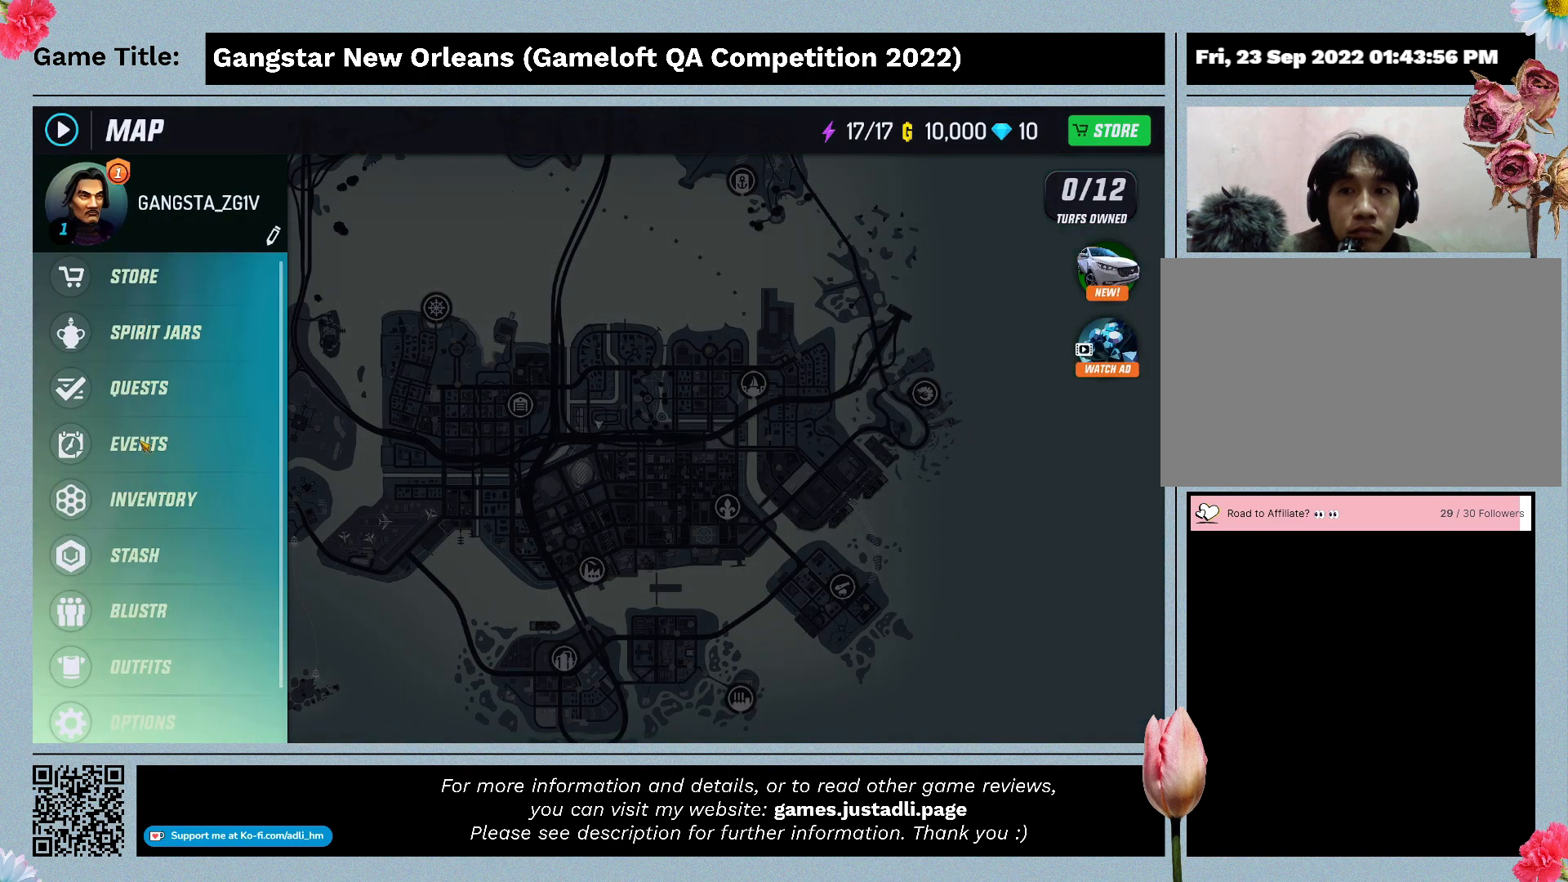
{"keys": [], "mouse": [], "events": []}
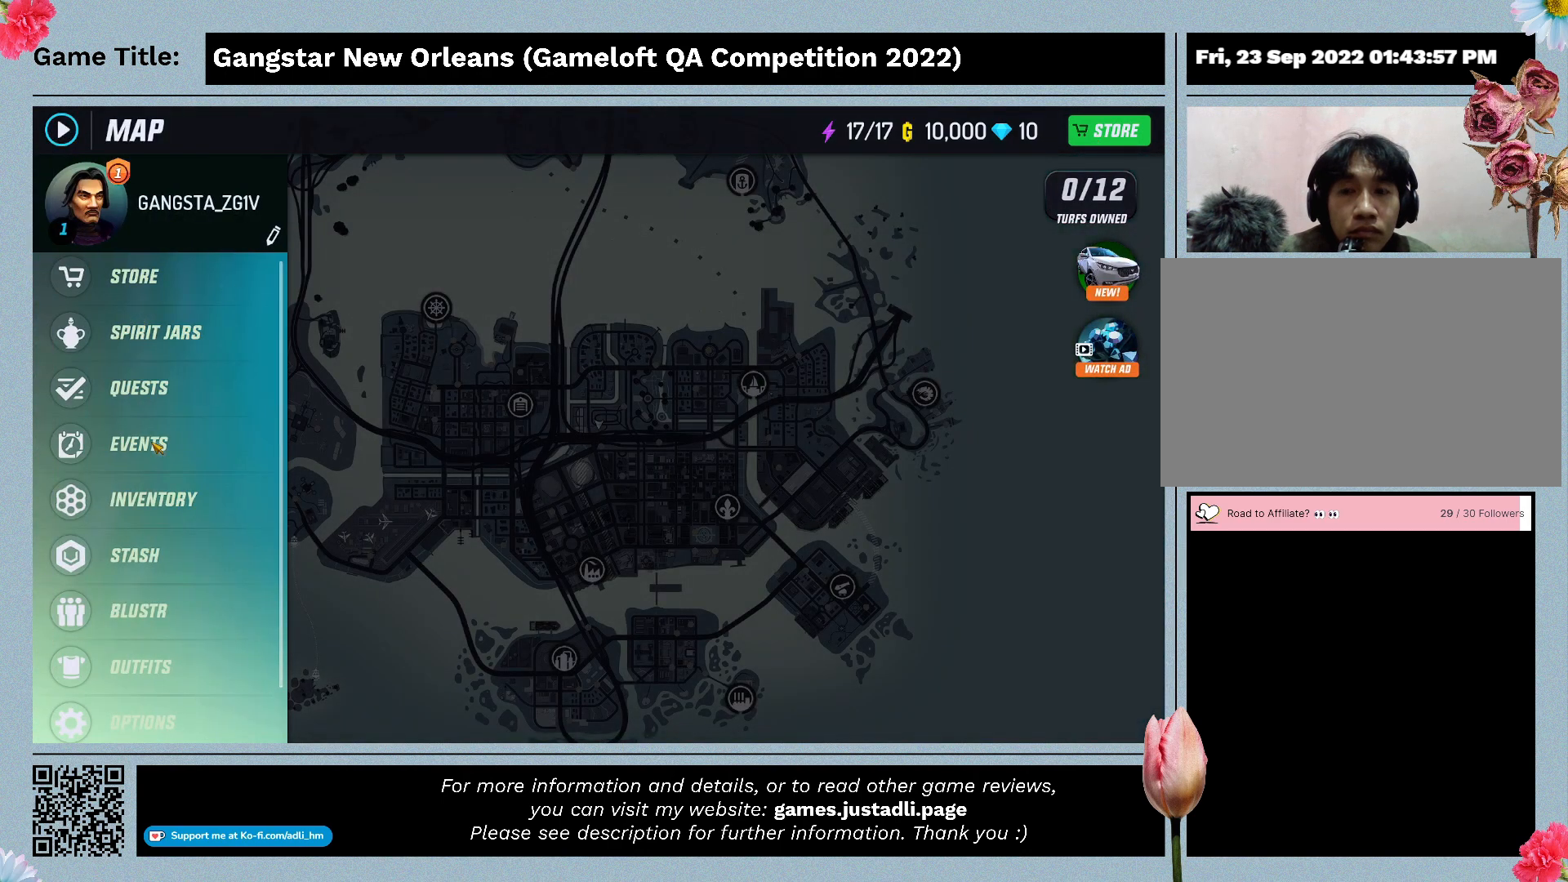
{"keys": [], "mouse": ["left"], "events": [[267, "mouse_left", "down"]]}
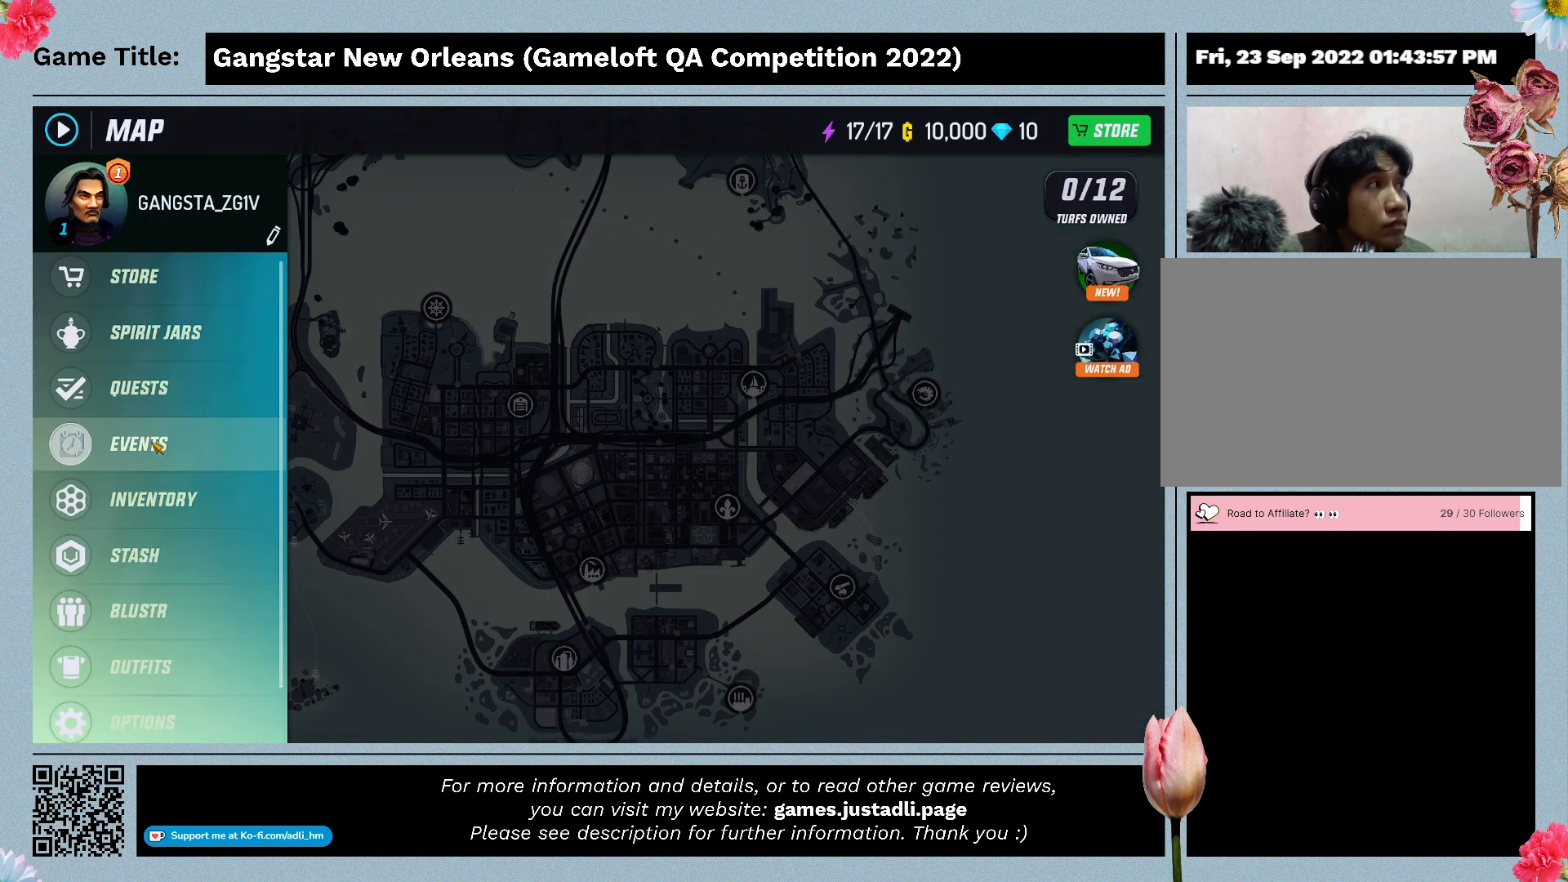
{"keys": [], "mouse": [], "events": [[67, "mouse_left", "up"]]}
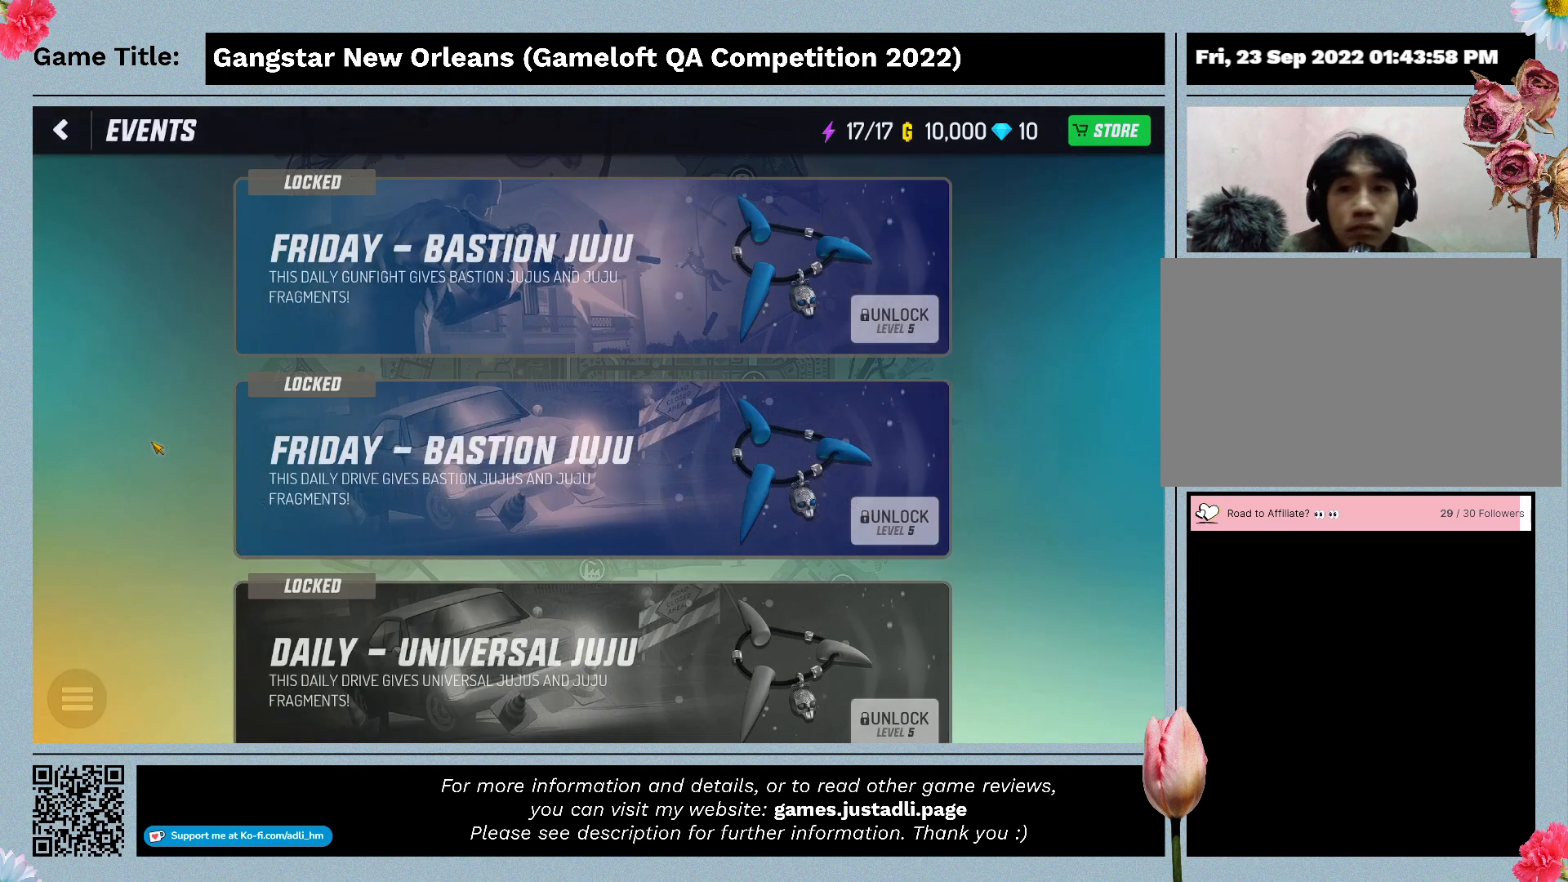
{"keys": [], "mouse": [], "events": []}
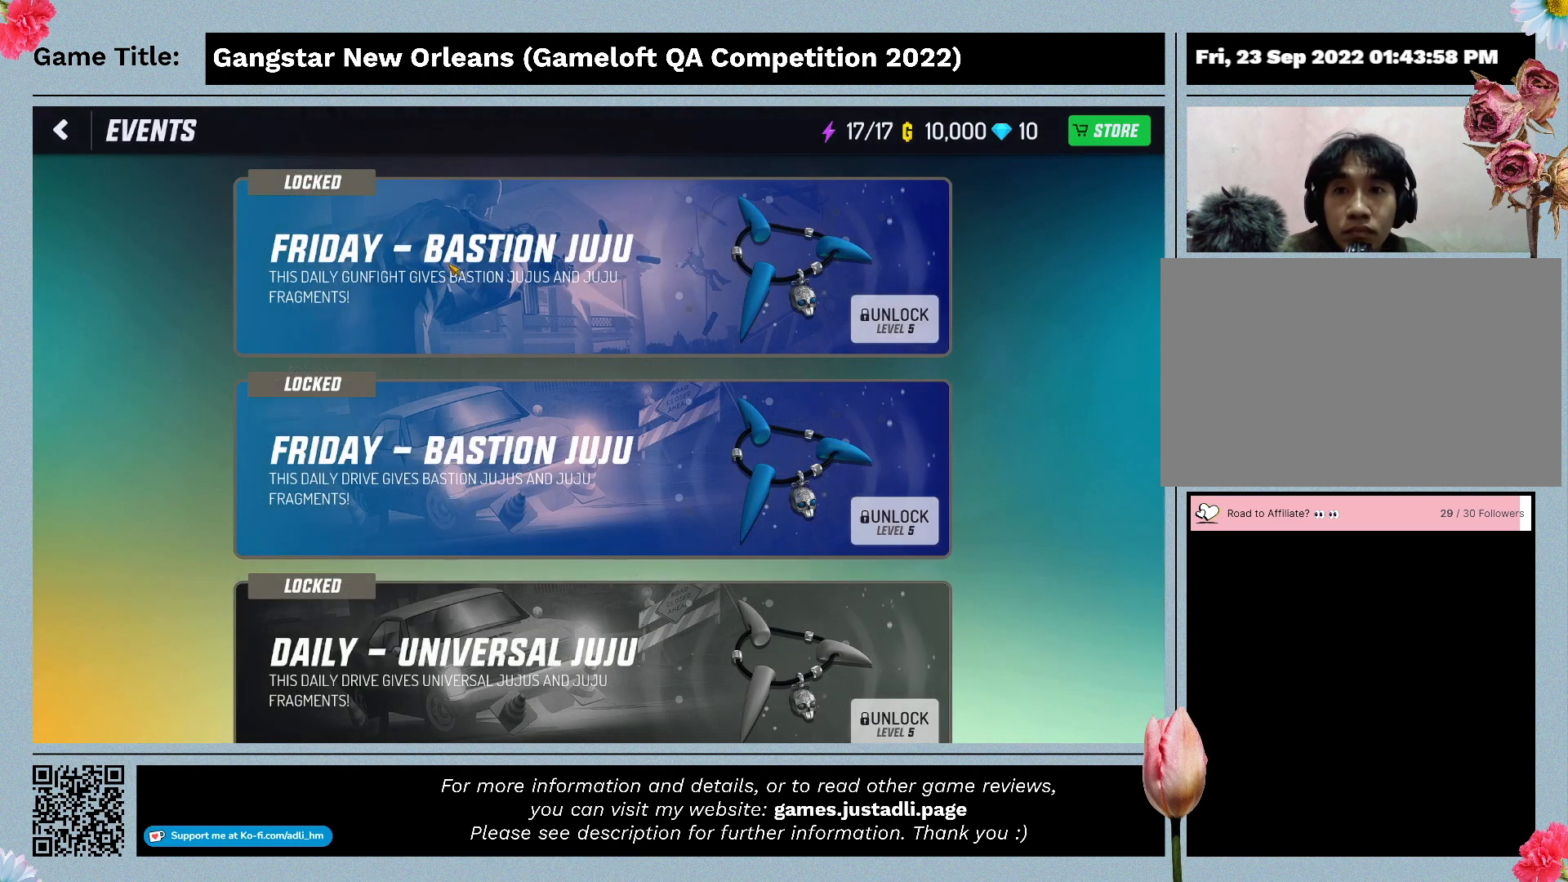
{"keys": [], "mouse": [], "events": []}
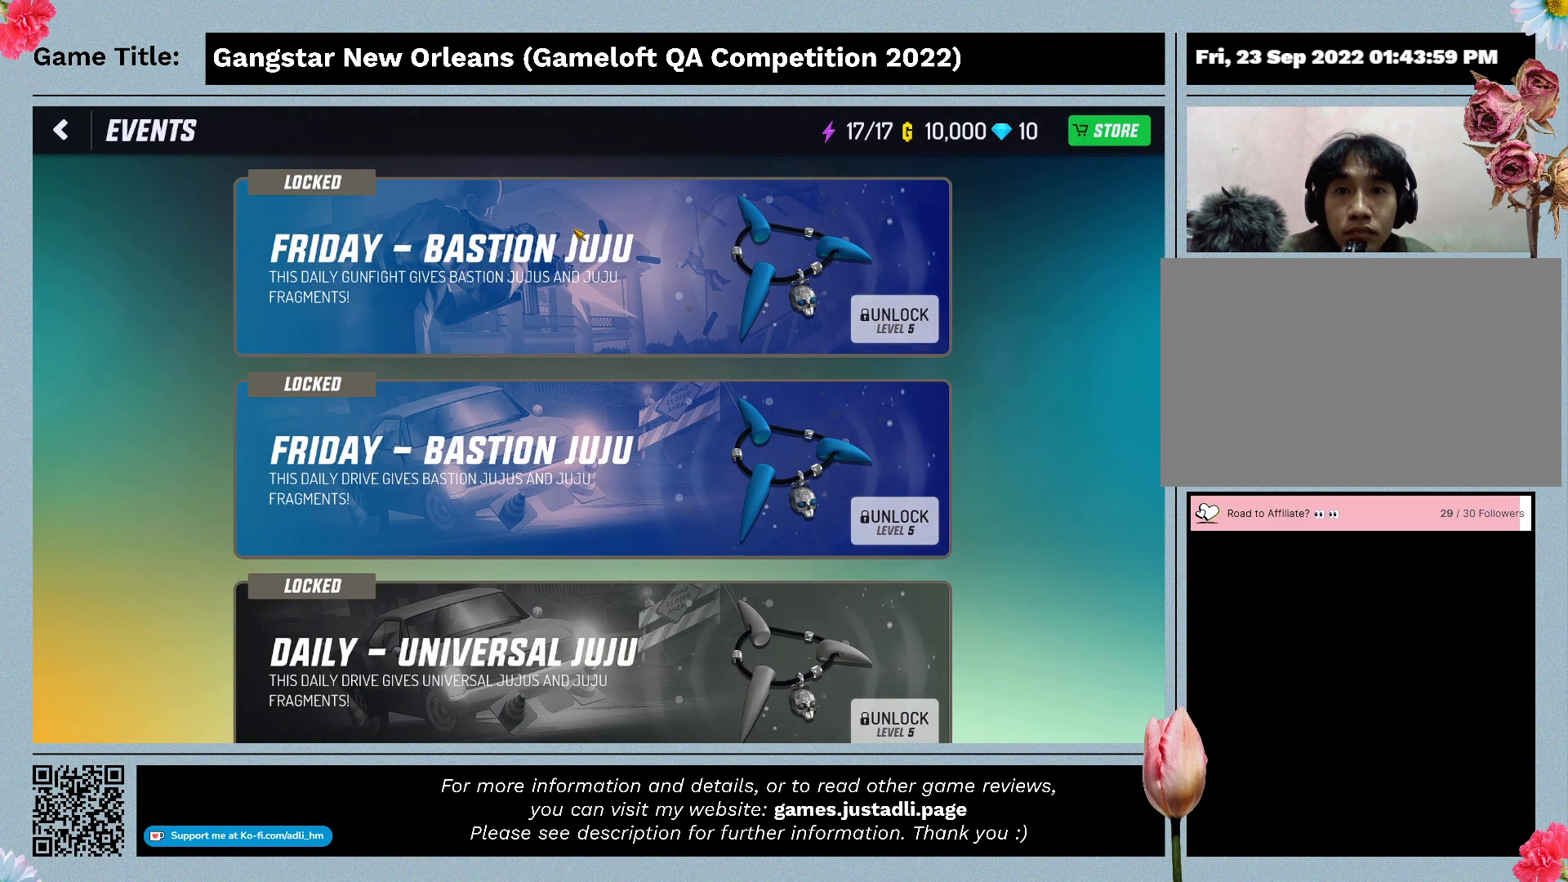
{"keys": [], "mouse": [], "events": []}
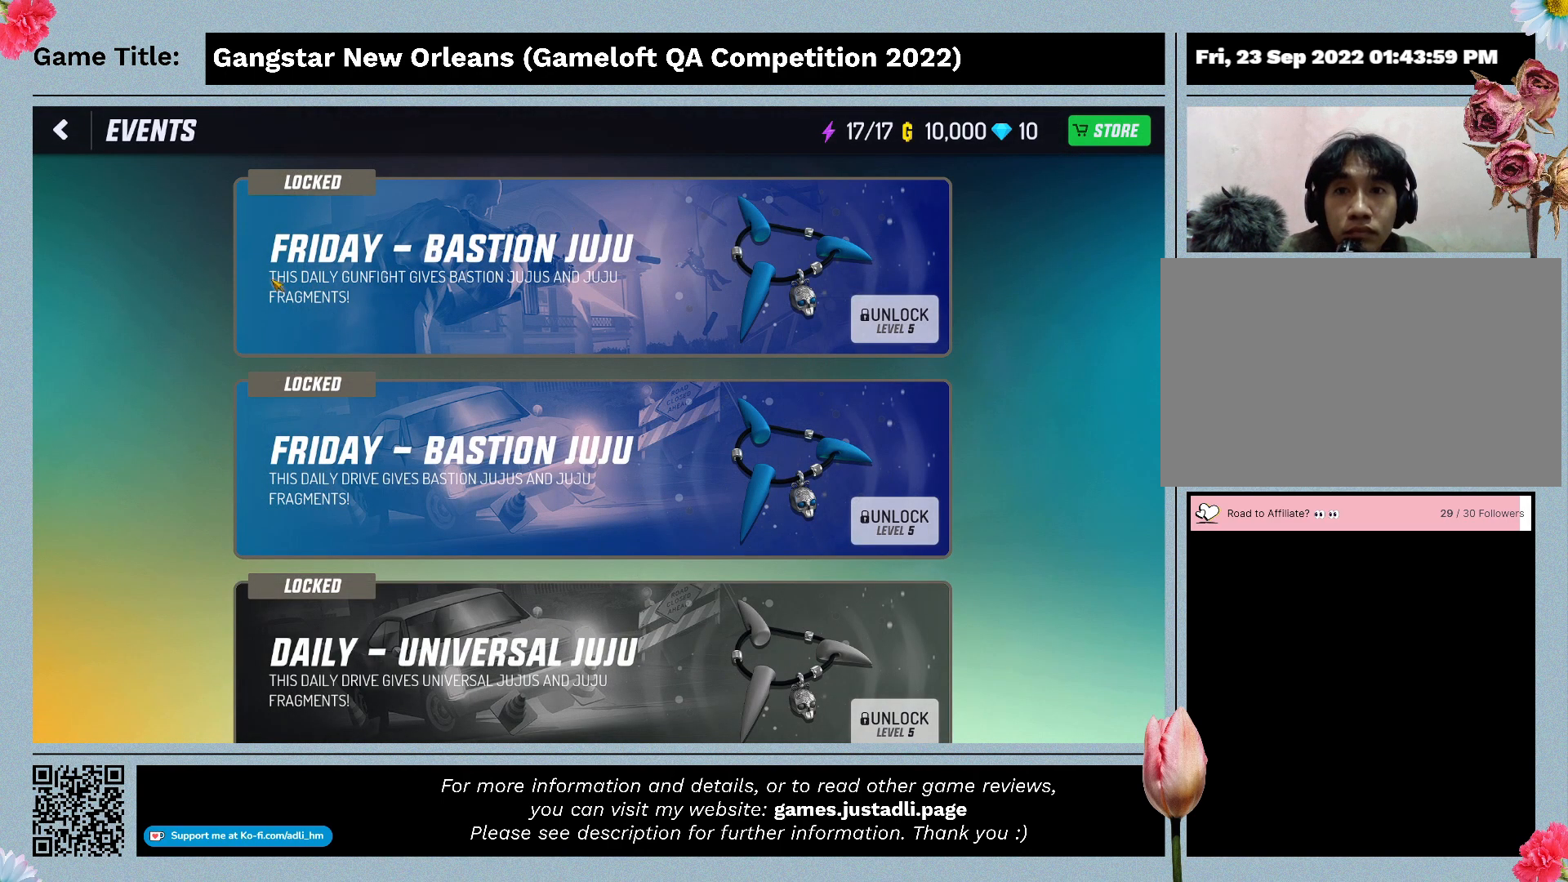
{"keys": [], "mouse": [], "events": []}
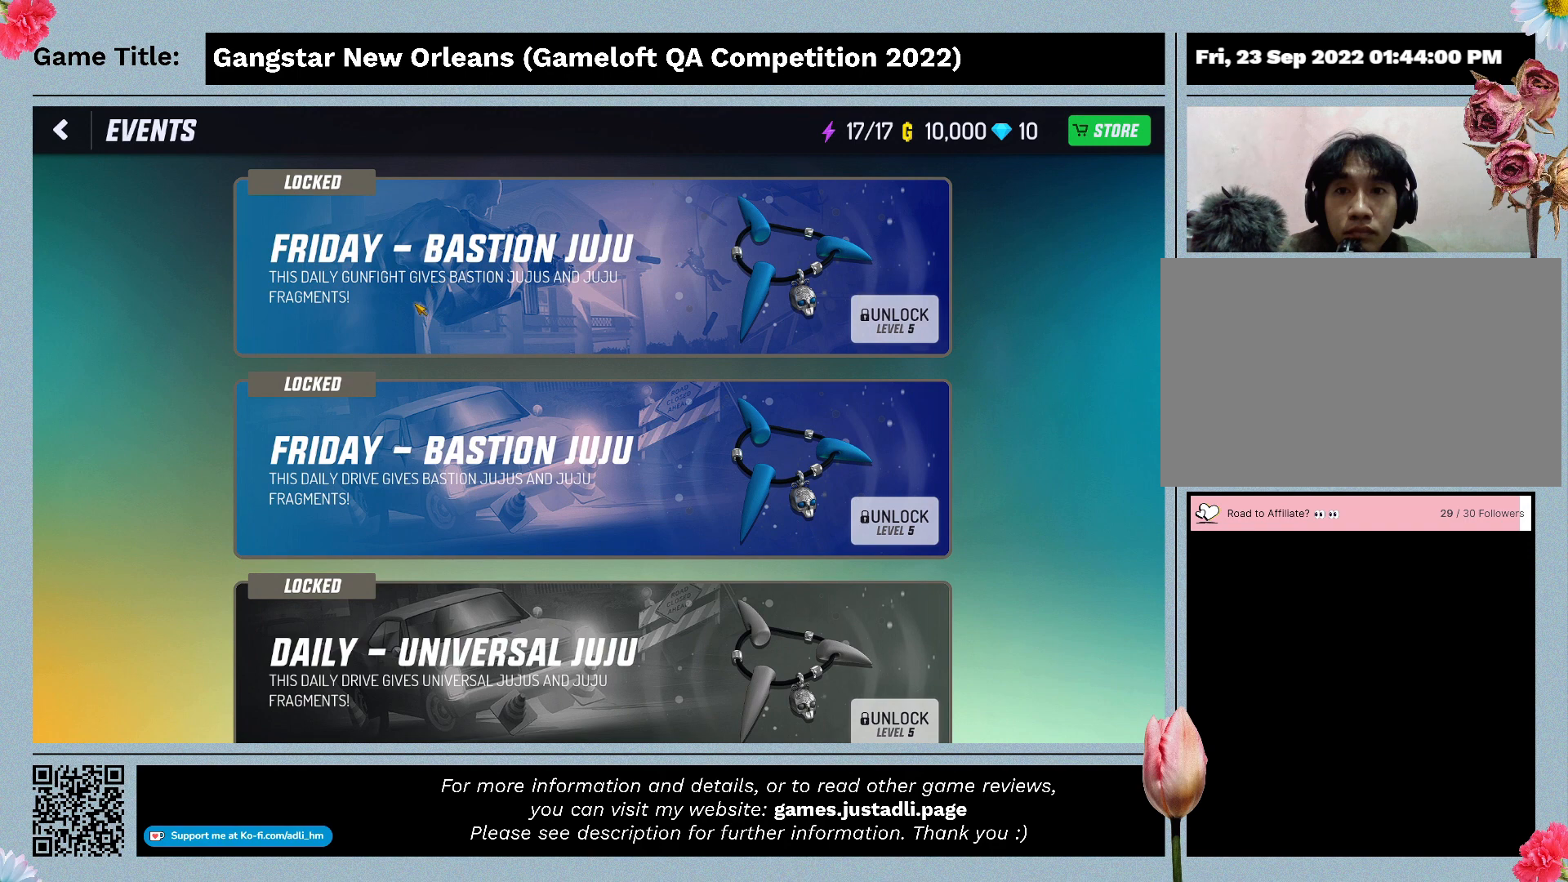
{"keys": [], "mouse": [], "events": []}
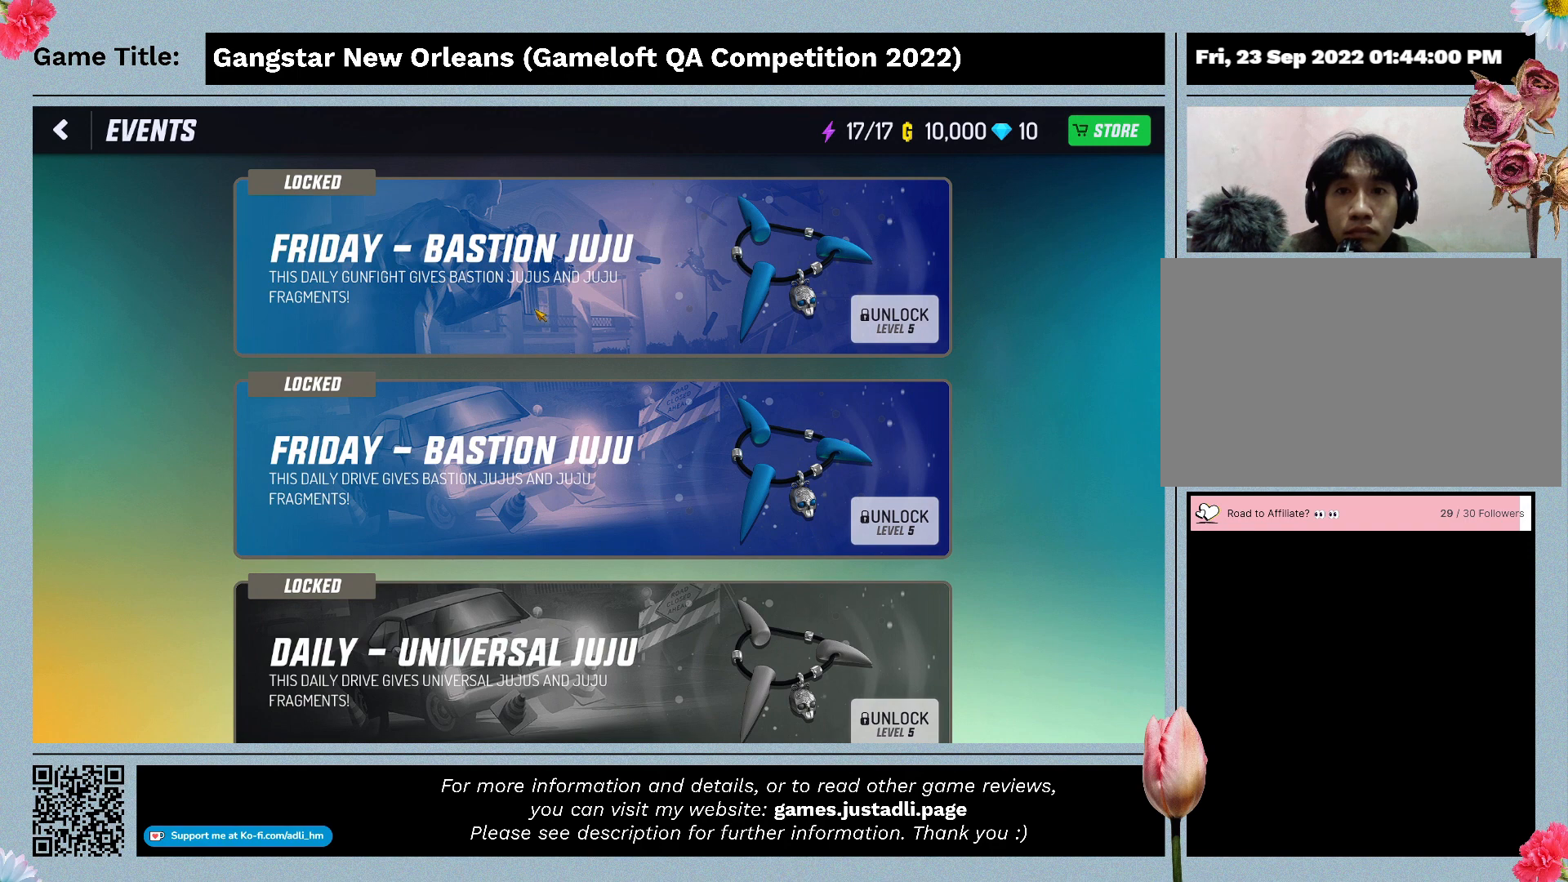
{"keys": [], "mouse": [], "events": []}
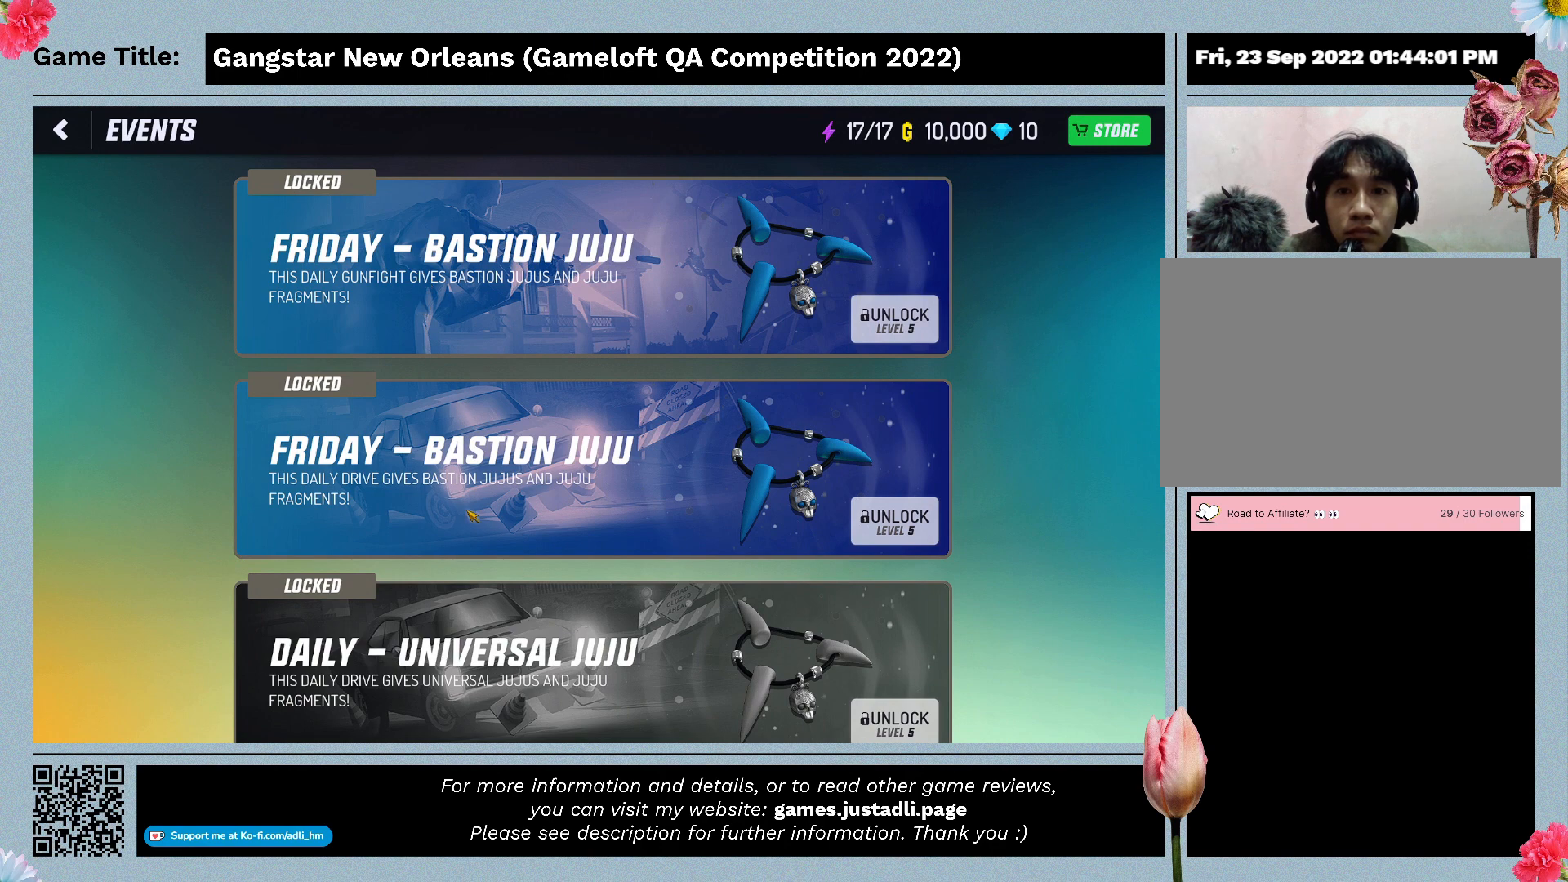
{"keys": [], "mouse": [], "events": []}
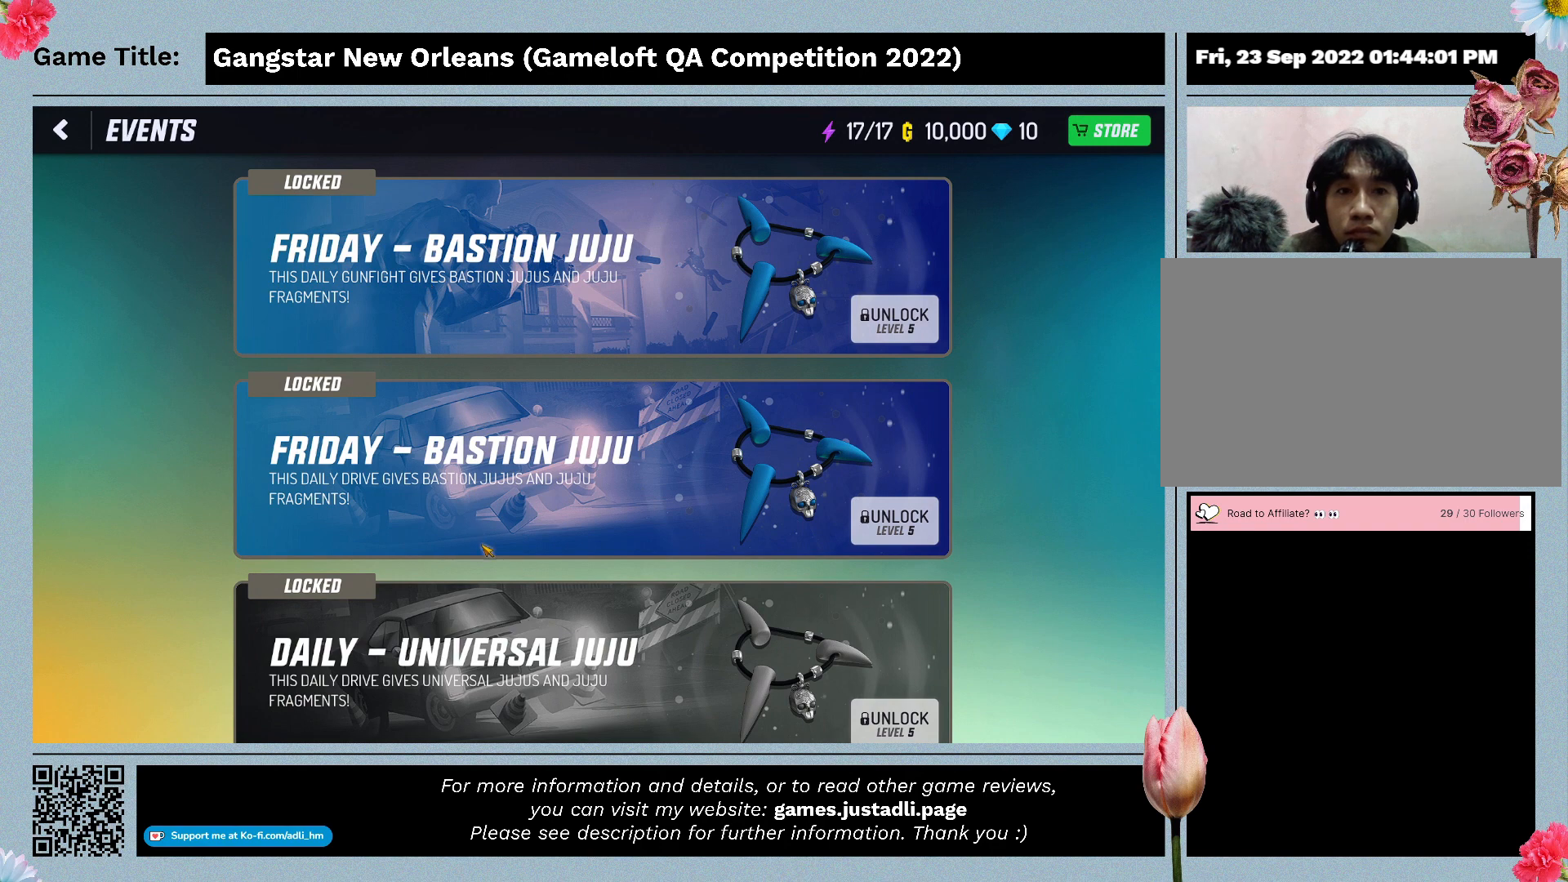
{"keys": [], "mouse": [], "events": []}
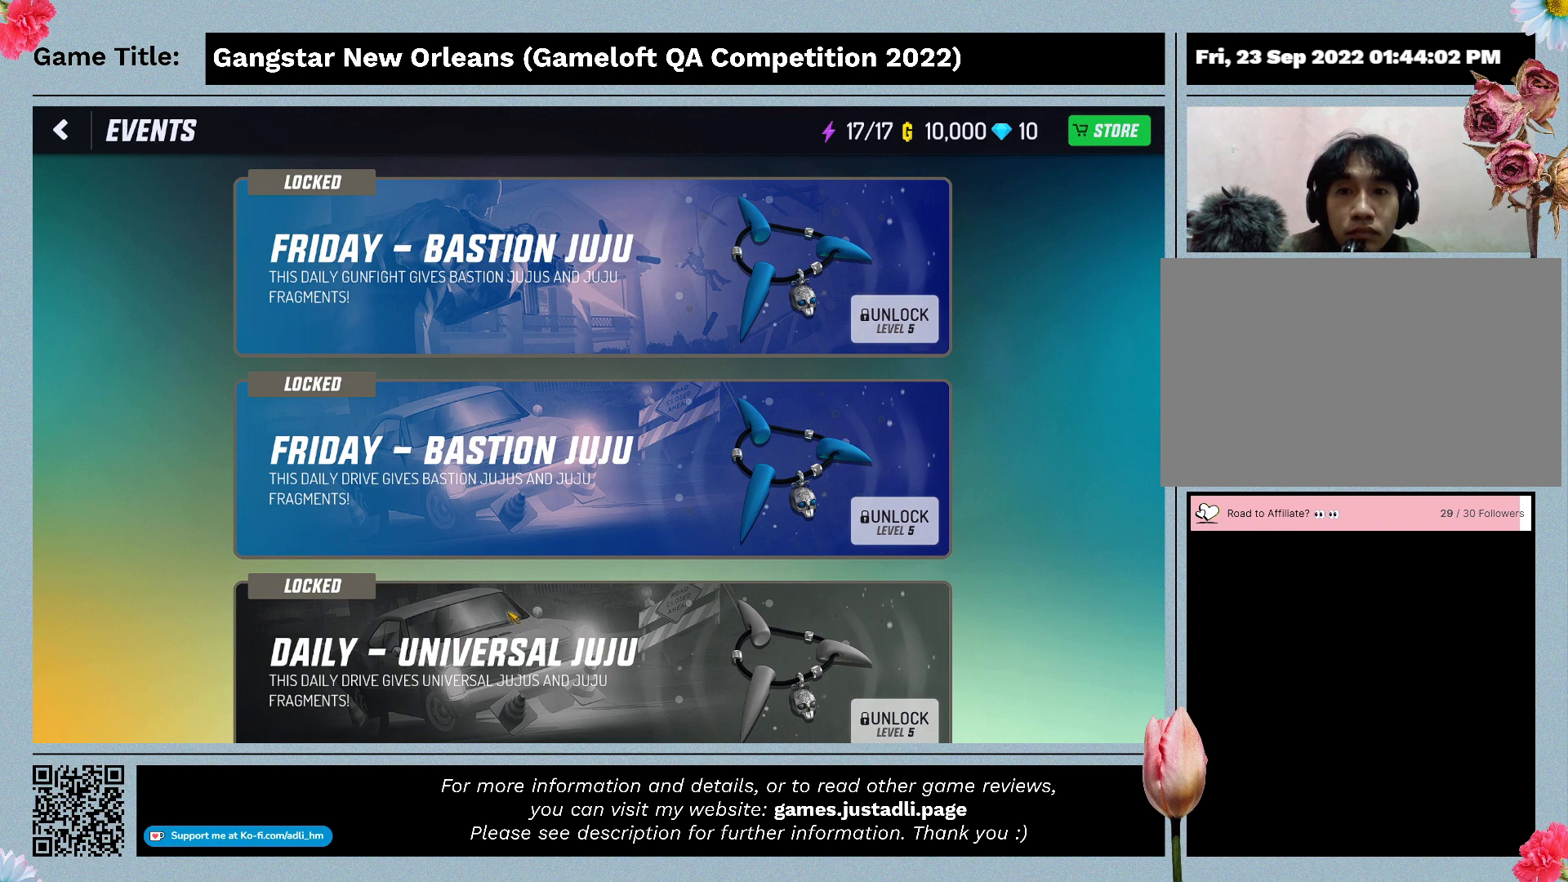
{"keys": [], "mouse": ["left"], "events": [[100, "mouse_left", "down"]]}
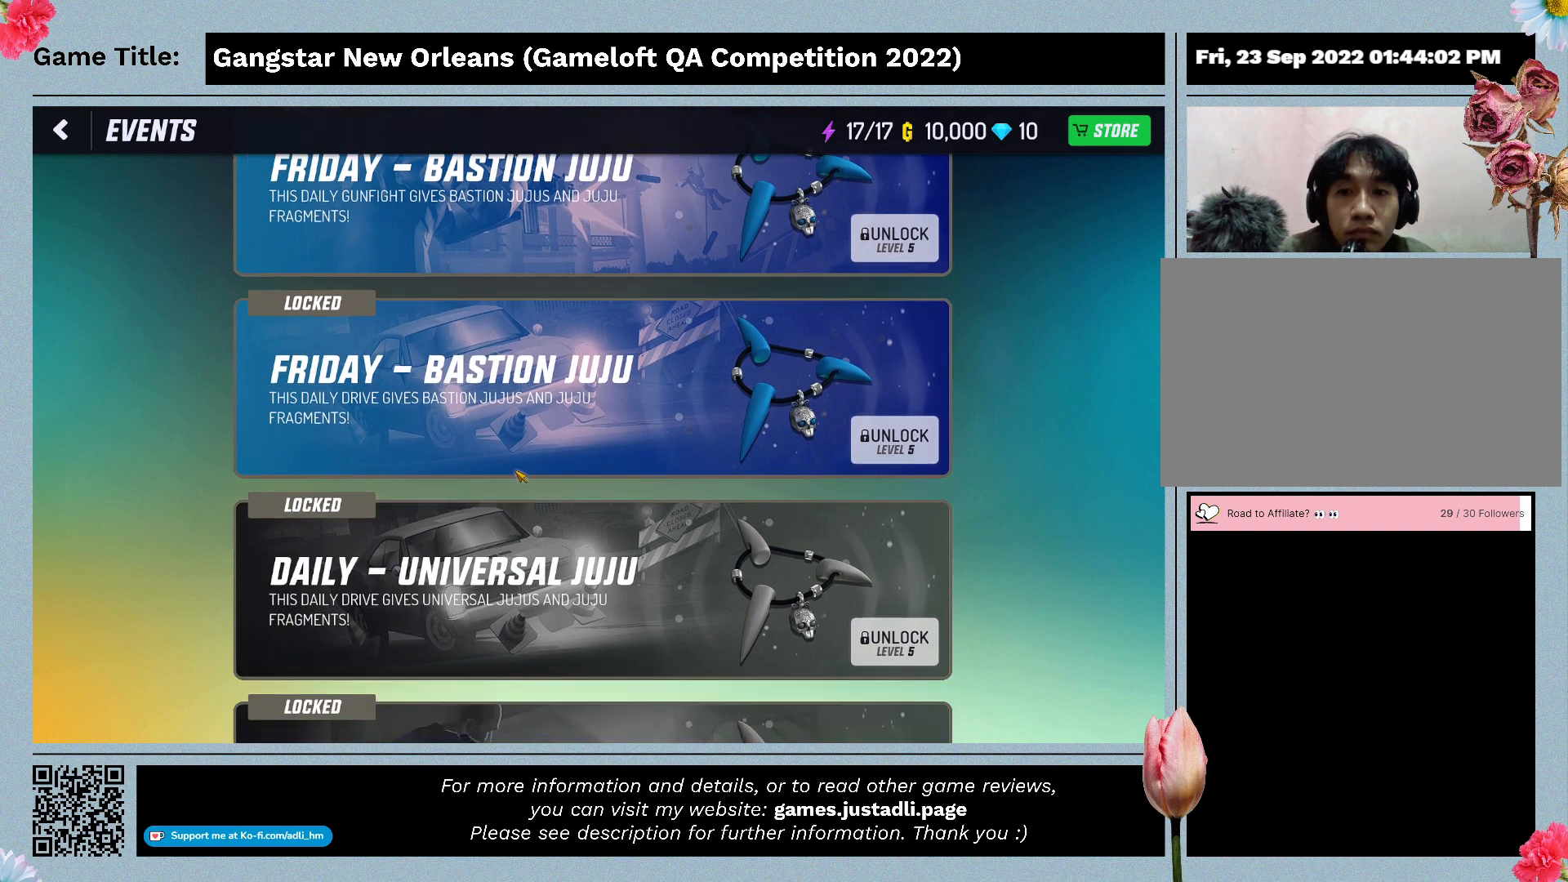
{"keys": [], "mouse": ["left"], "events": []}
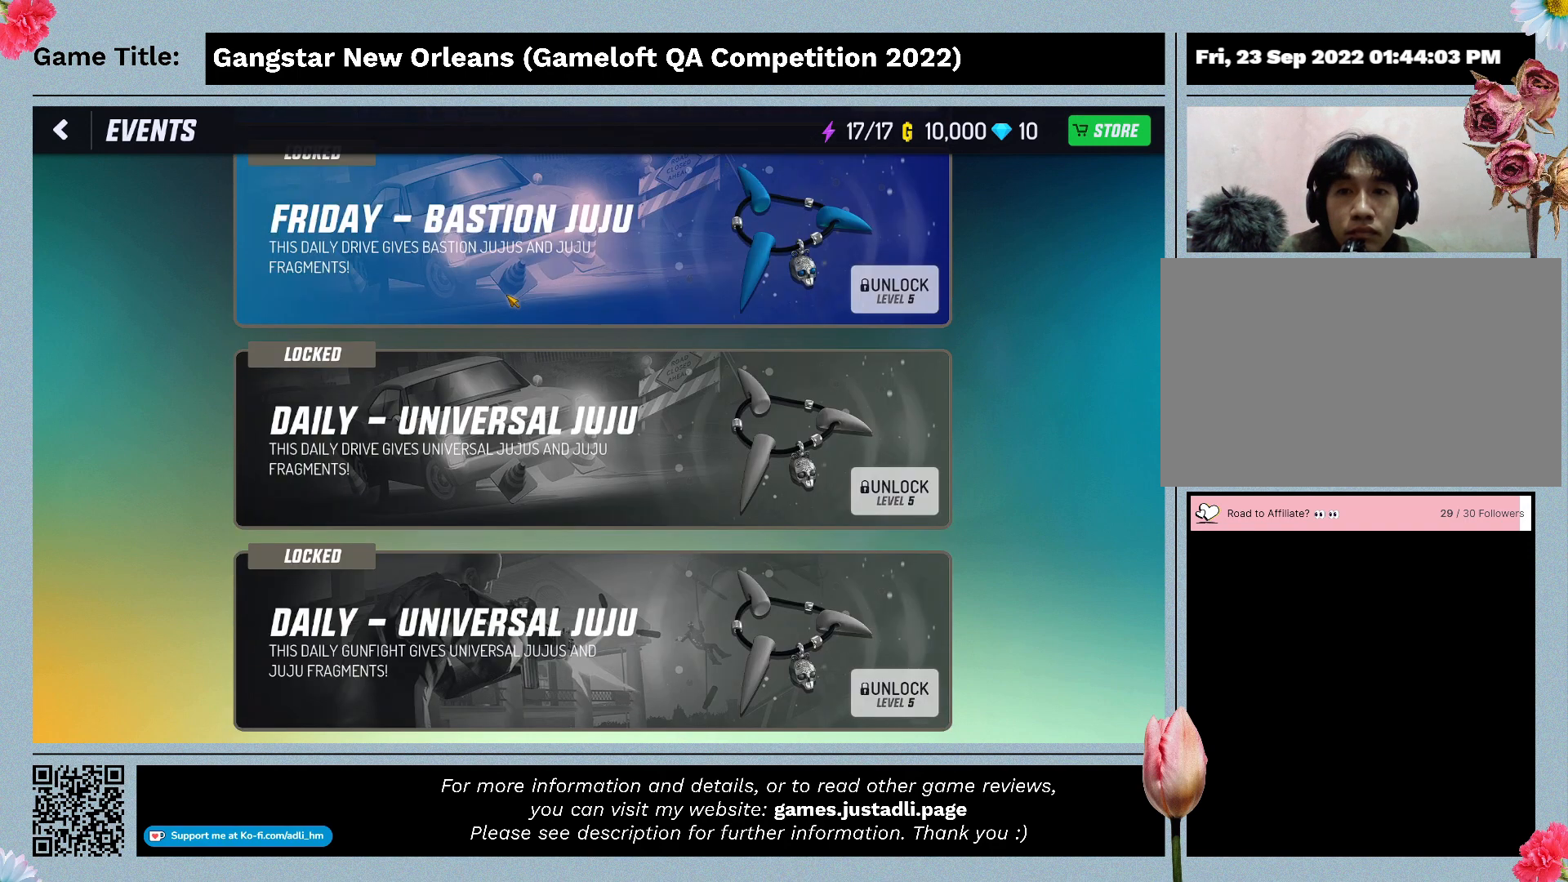
{"keys": [], "mouse": [], "events": [[367, "mouse_left", "up"]]}
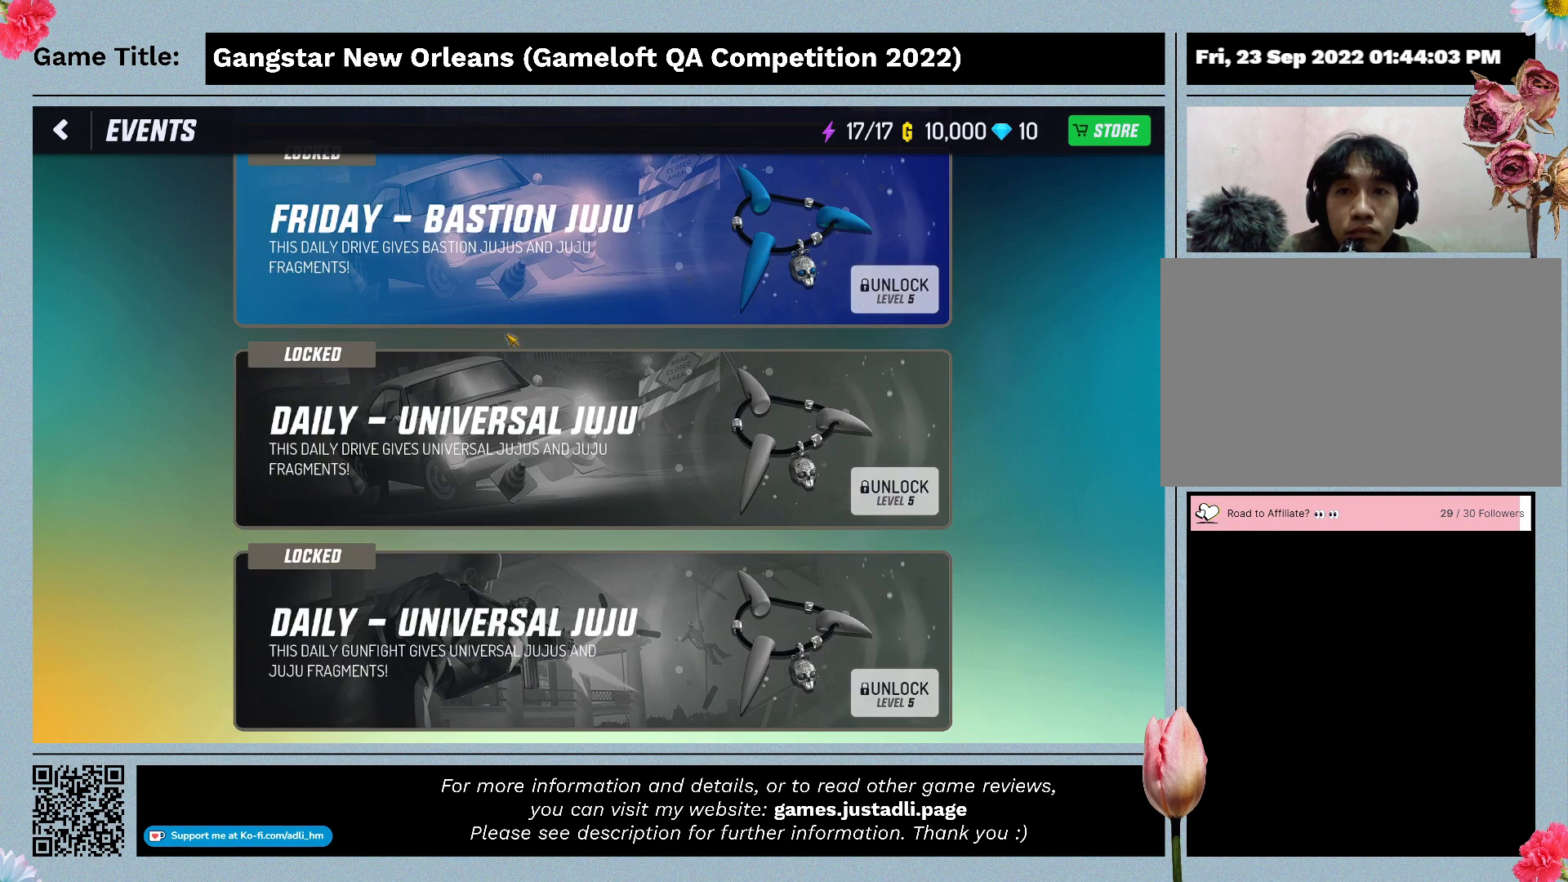
{"keys": [], "mouse": [], "events": []}
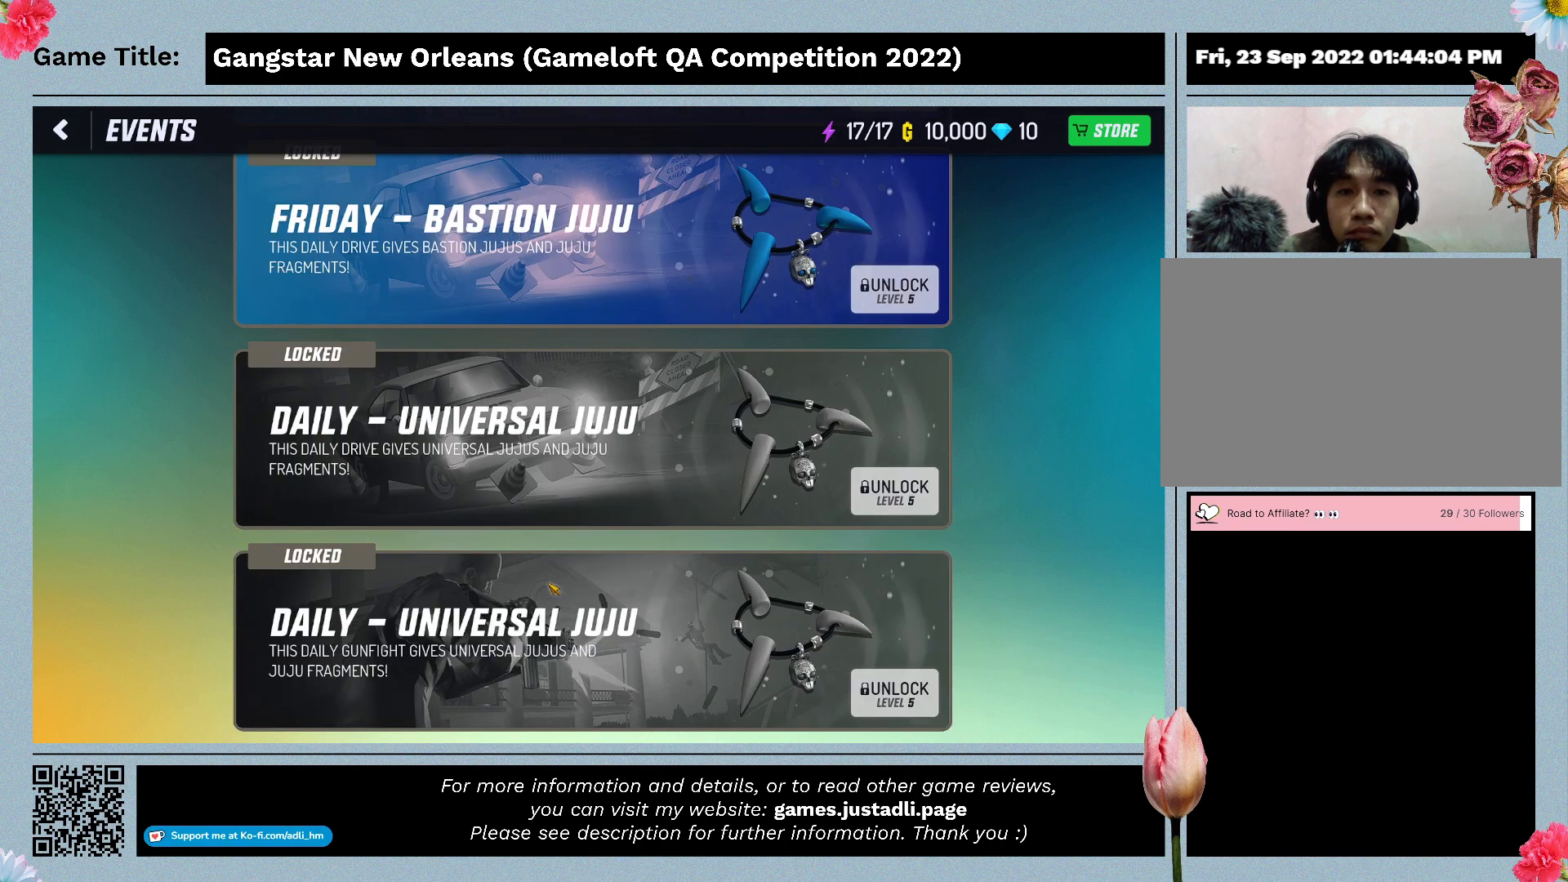
{"keys": [], "mouse": [], "events": []}
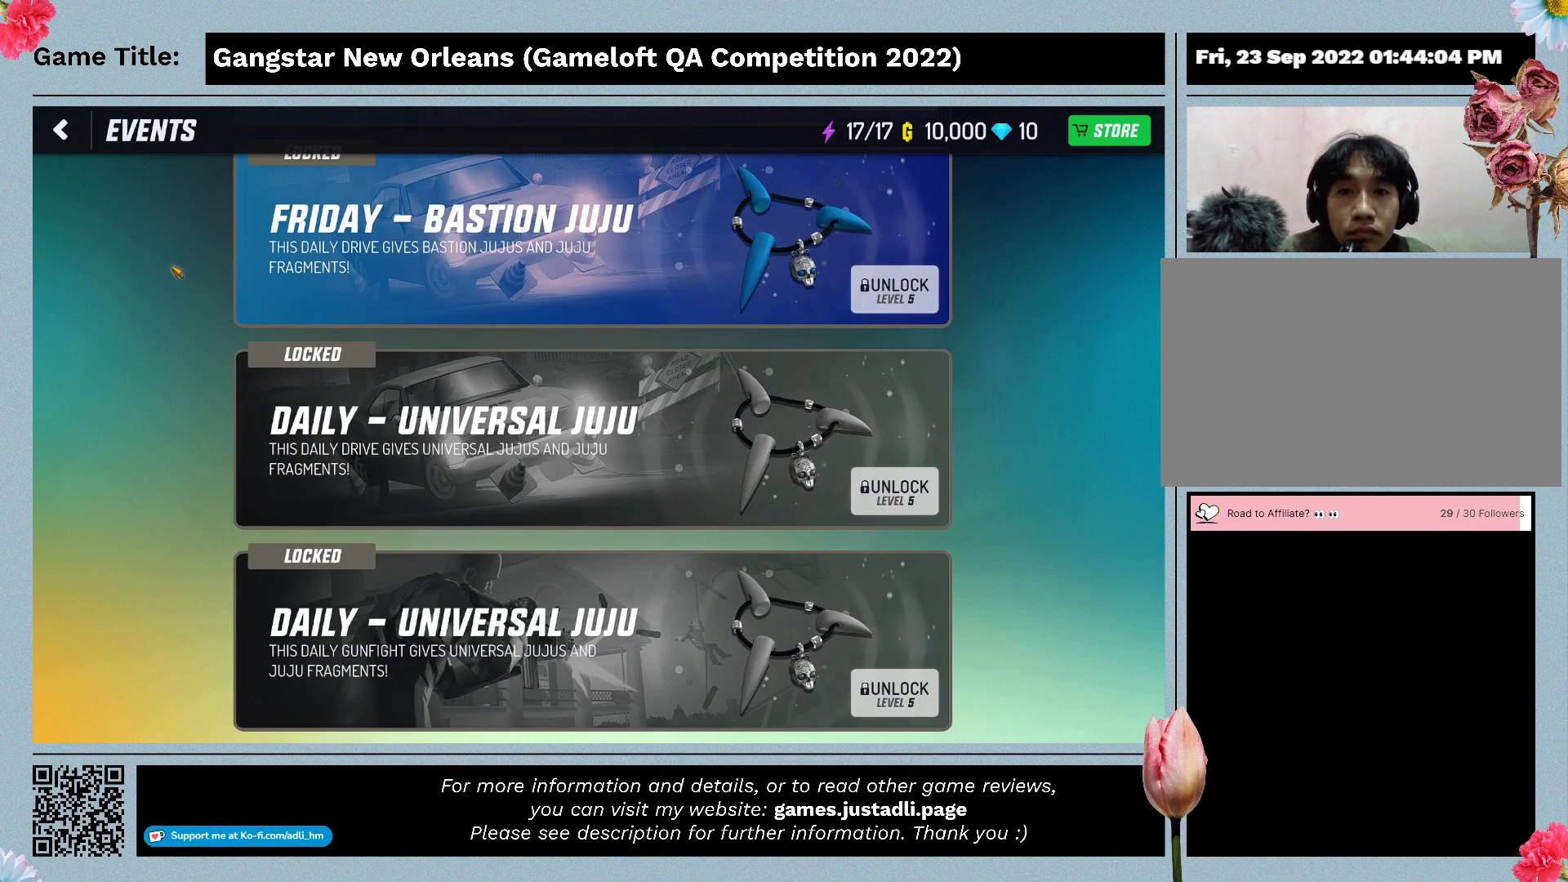
{"keys": [], "mouse": [], "events": []}
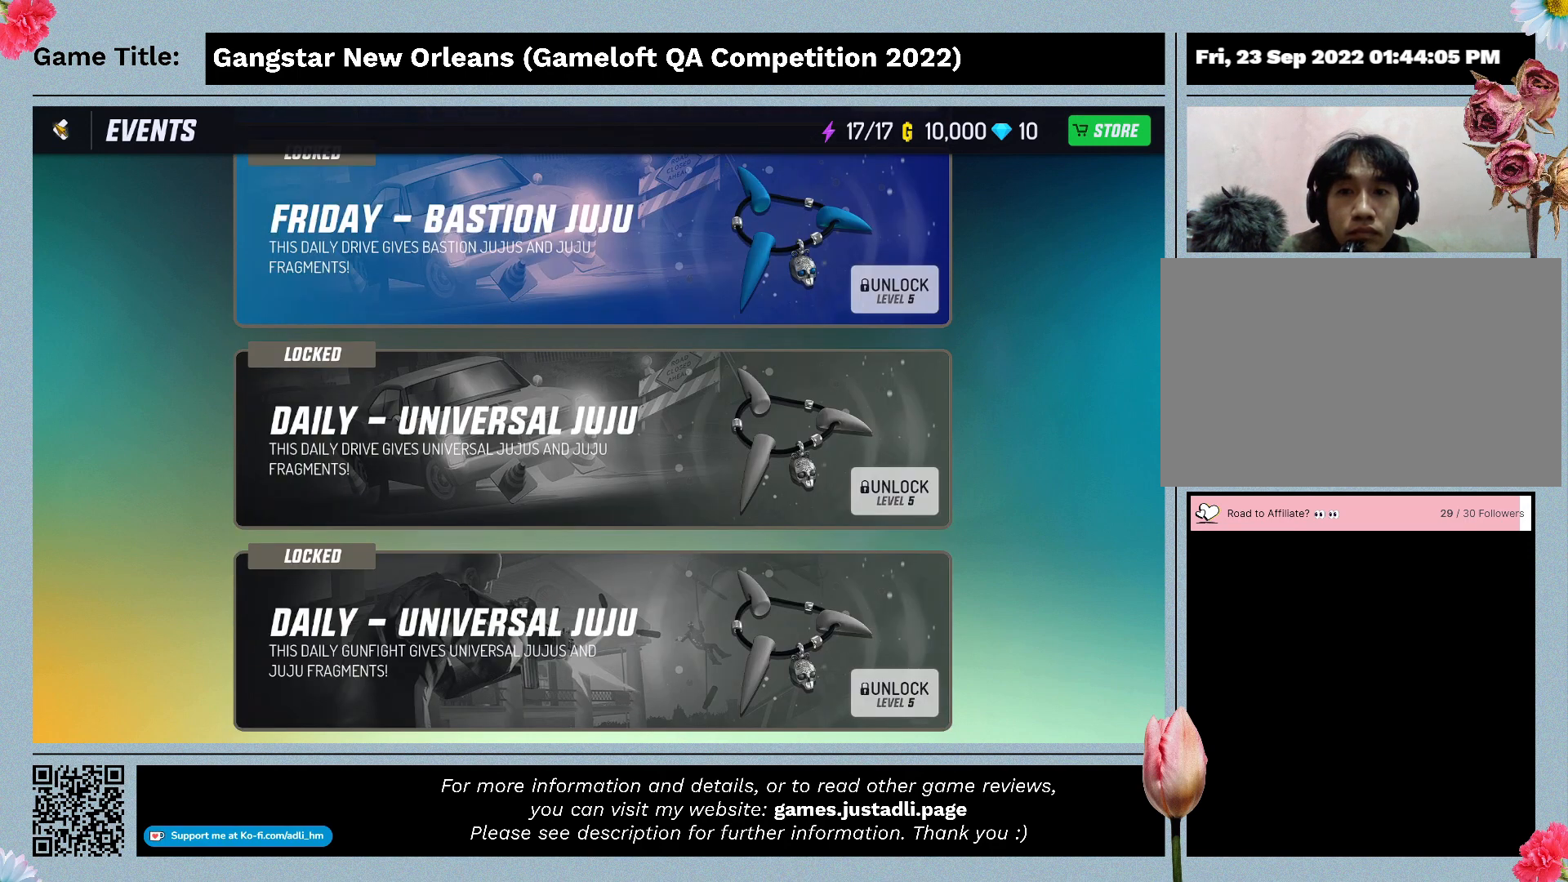
{"keys": [], "mouse": [], "events": []}
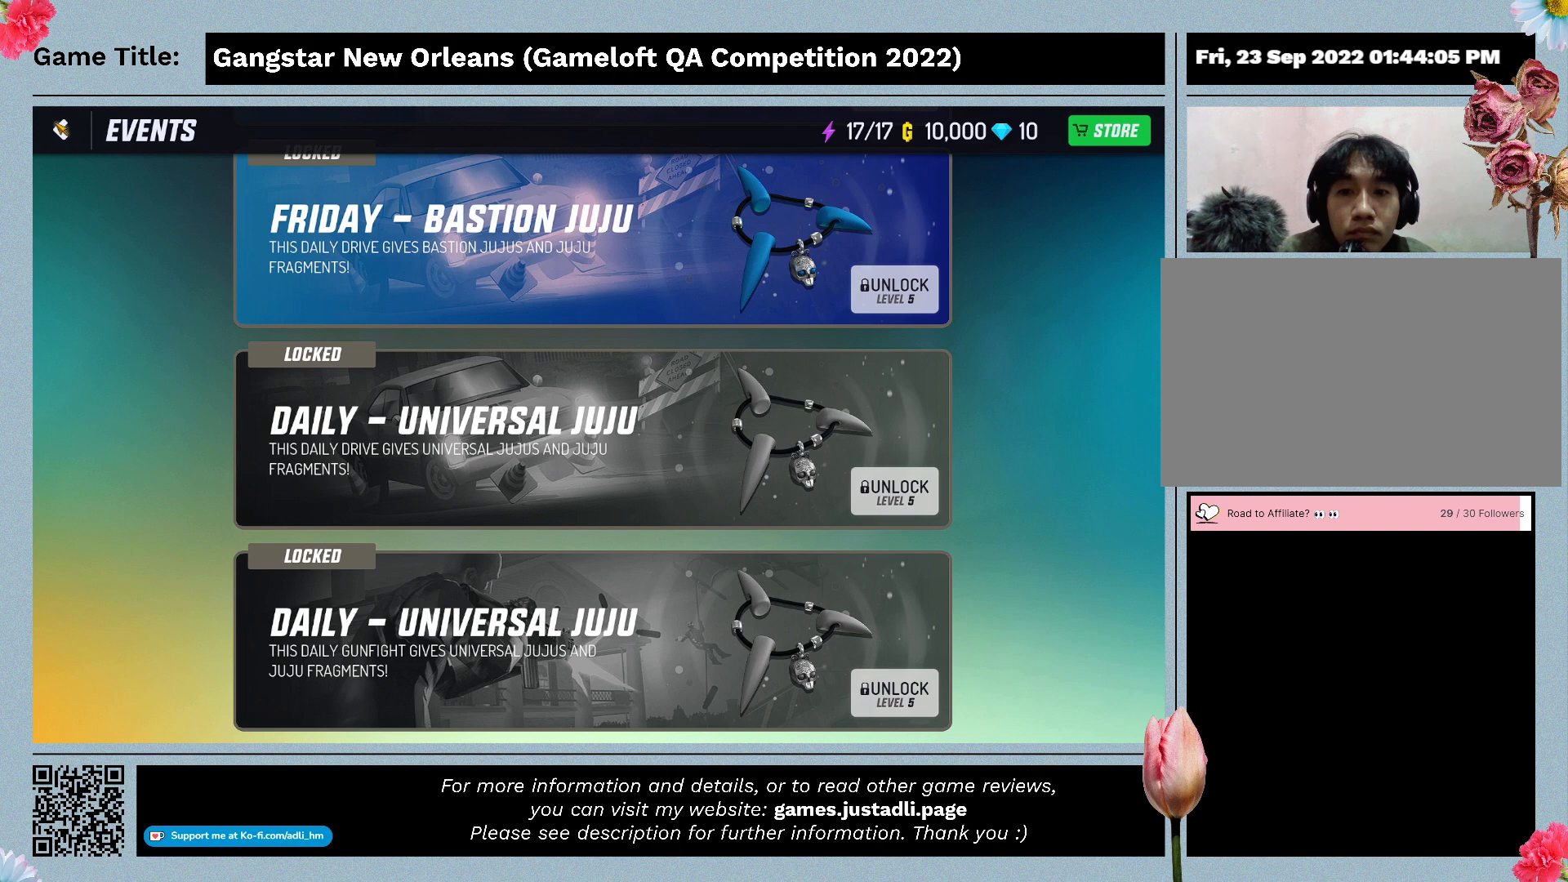
{"keys": [], "mouse": [], "events": []}
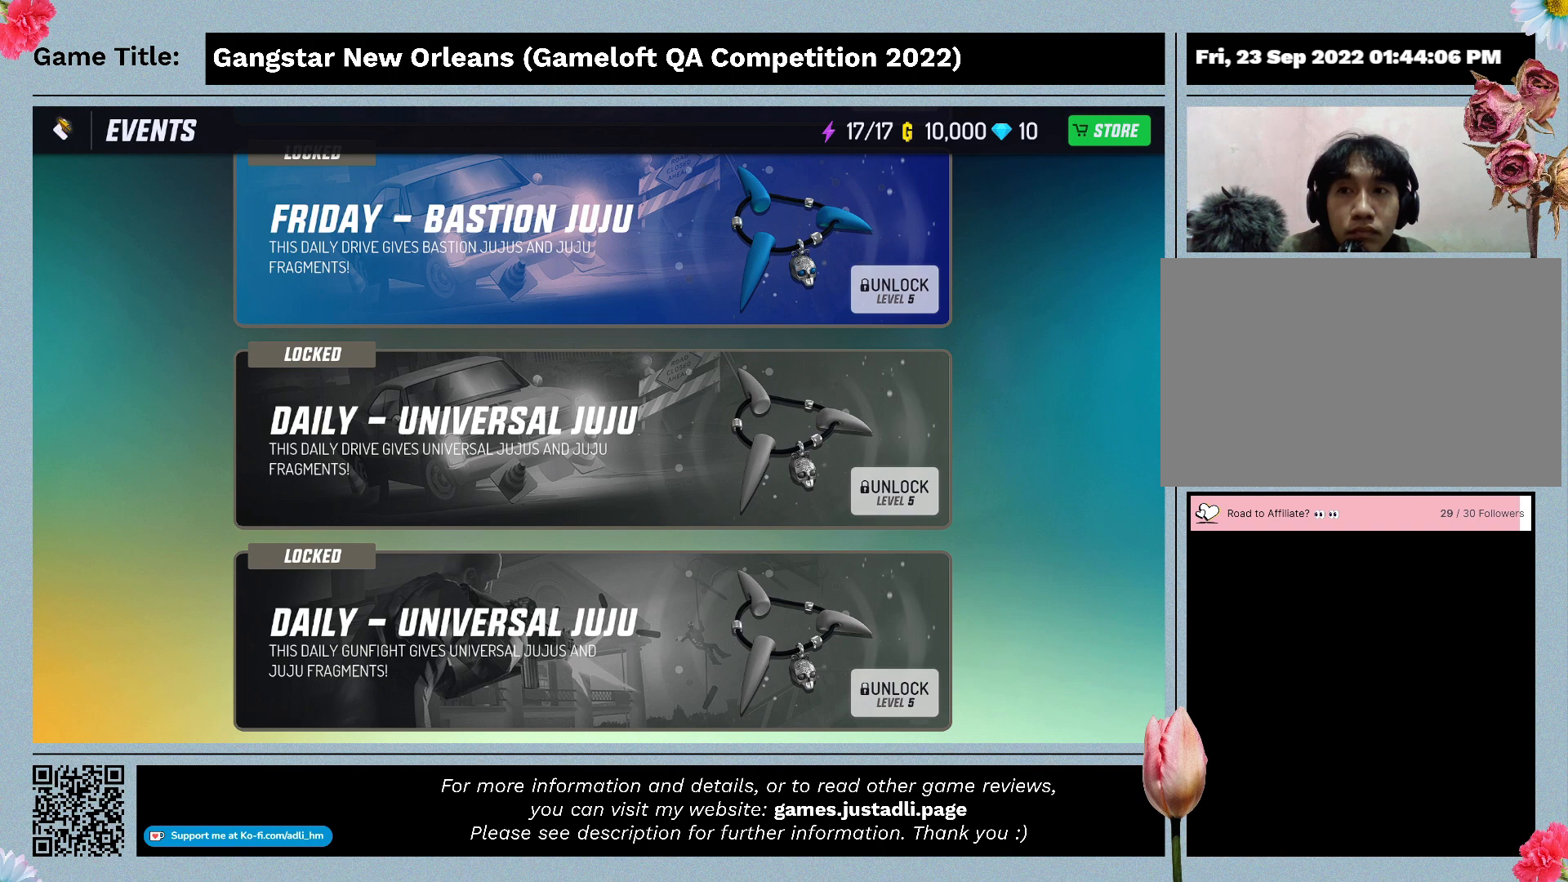
{"keys": [], "mouse": [], "events": [[133, "mouse_left", "down"], [433, "mouse_left", "up"]]}
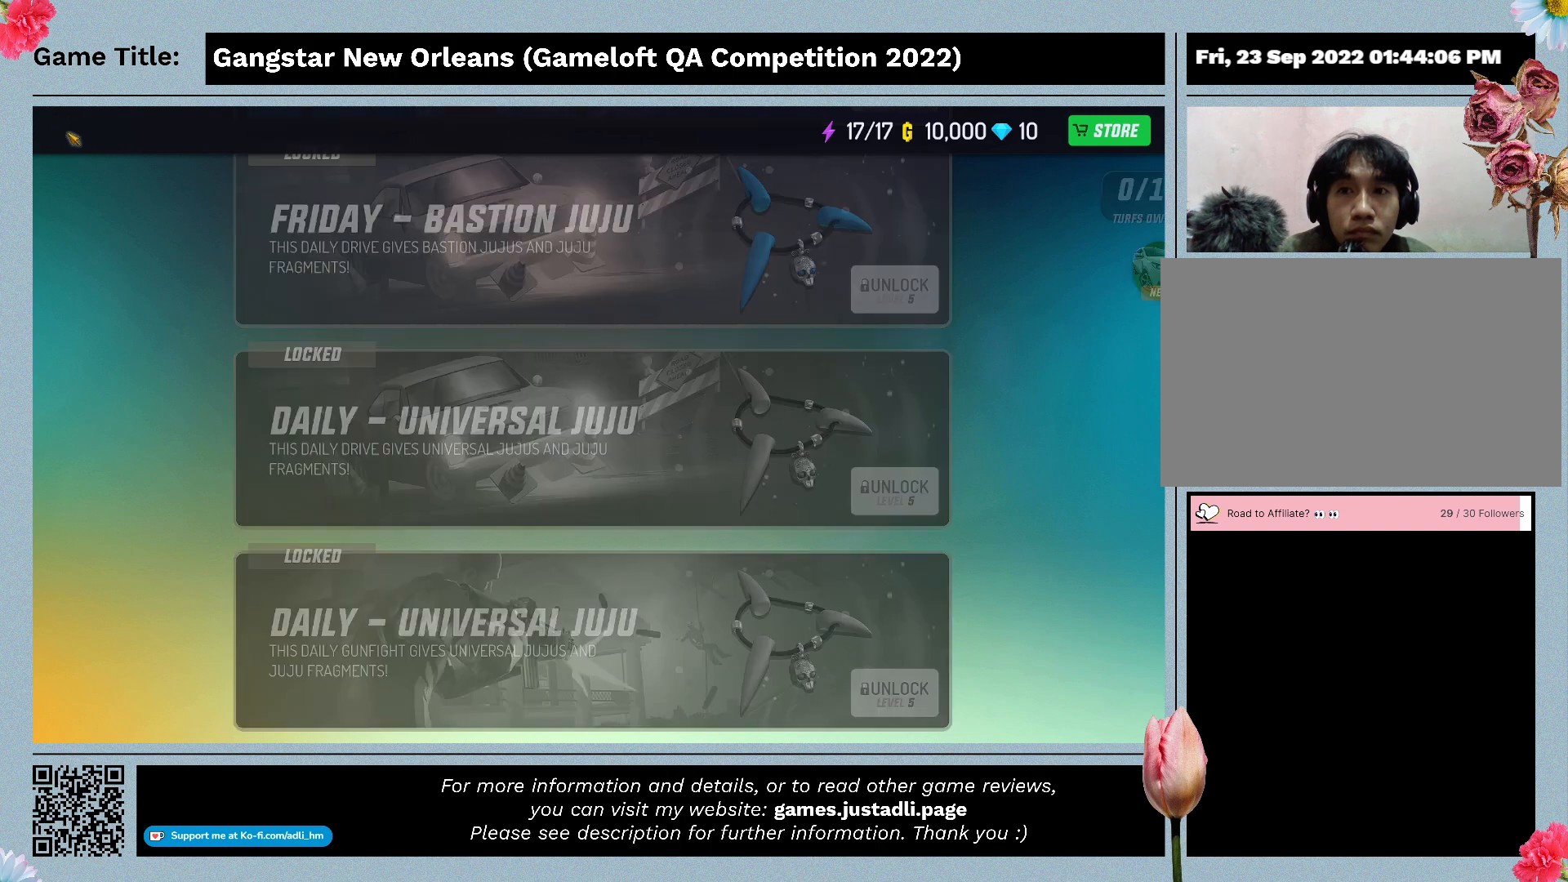
{"keys": [], "mouse": [], "events": []}
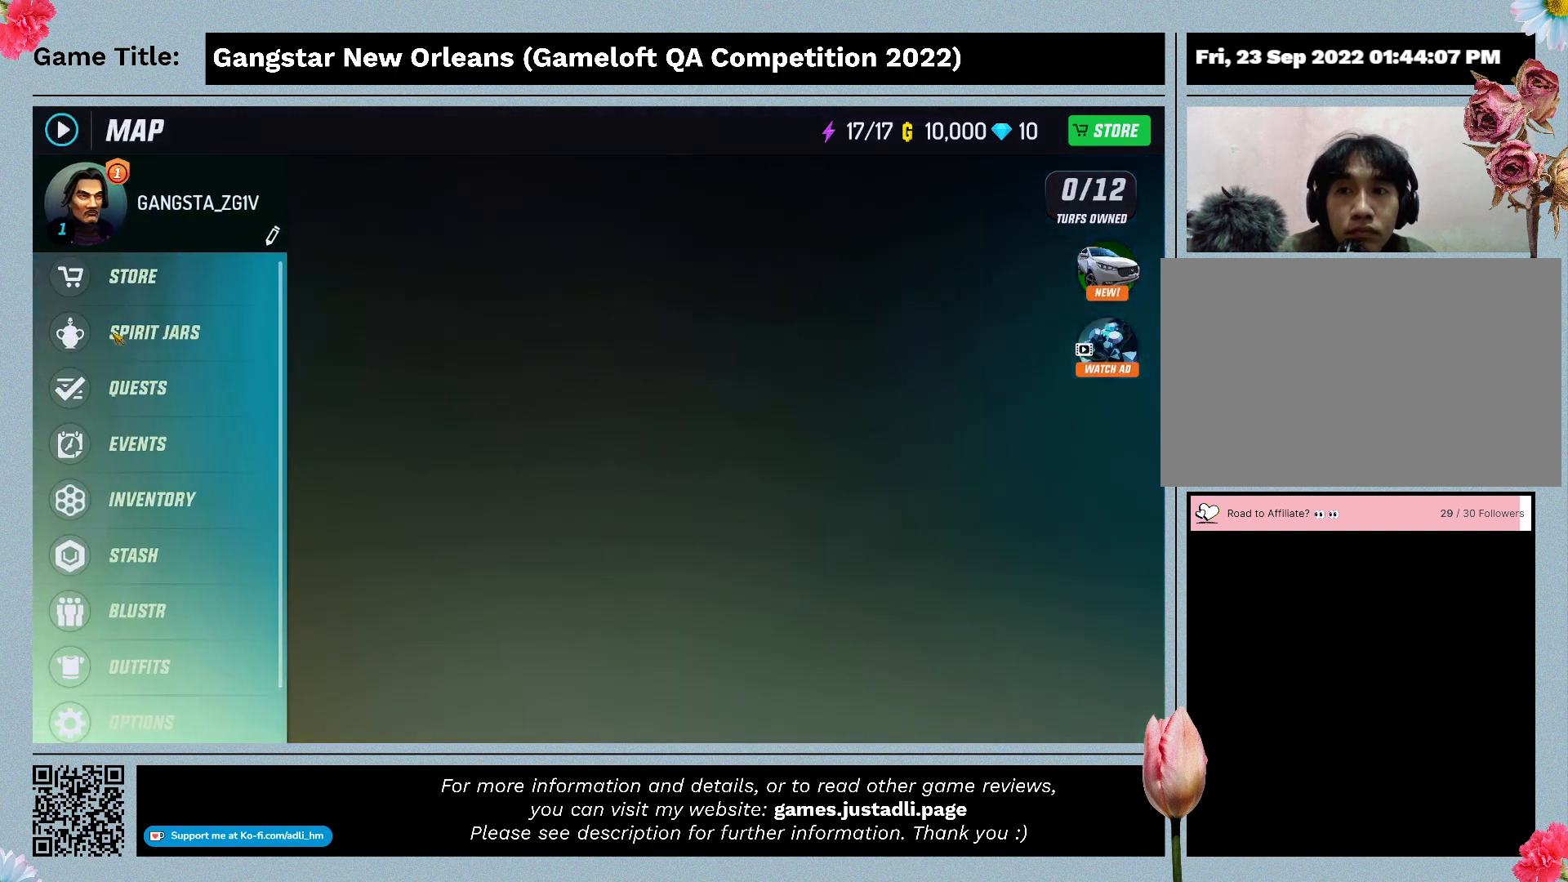
{"keys": [], "mouse": [], "events": []}
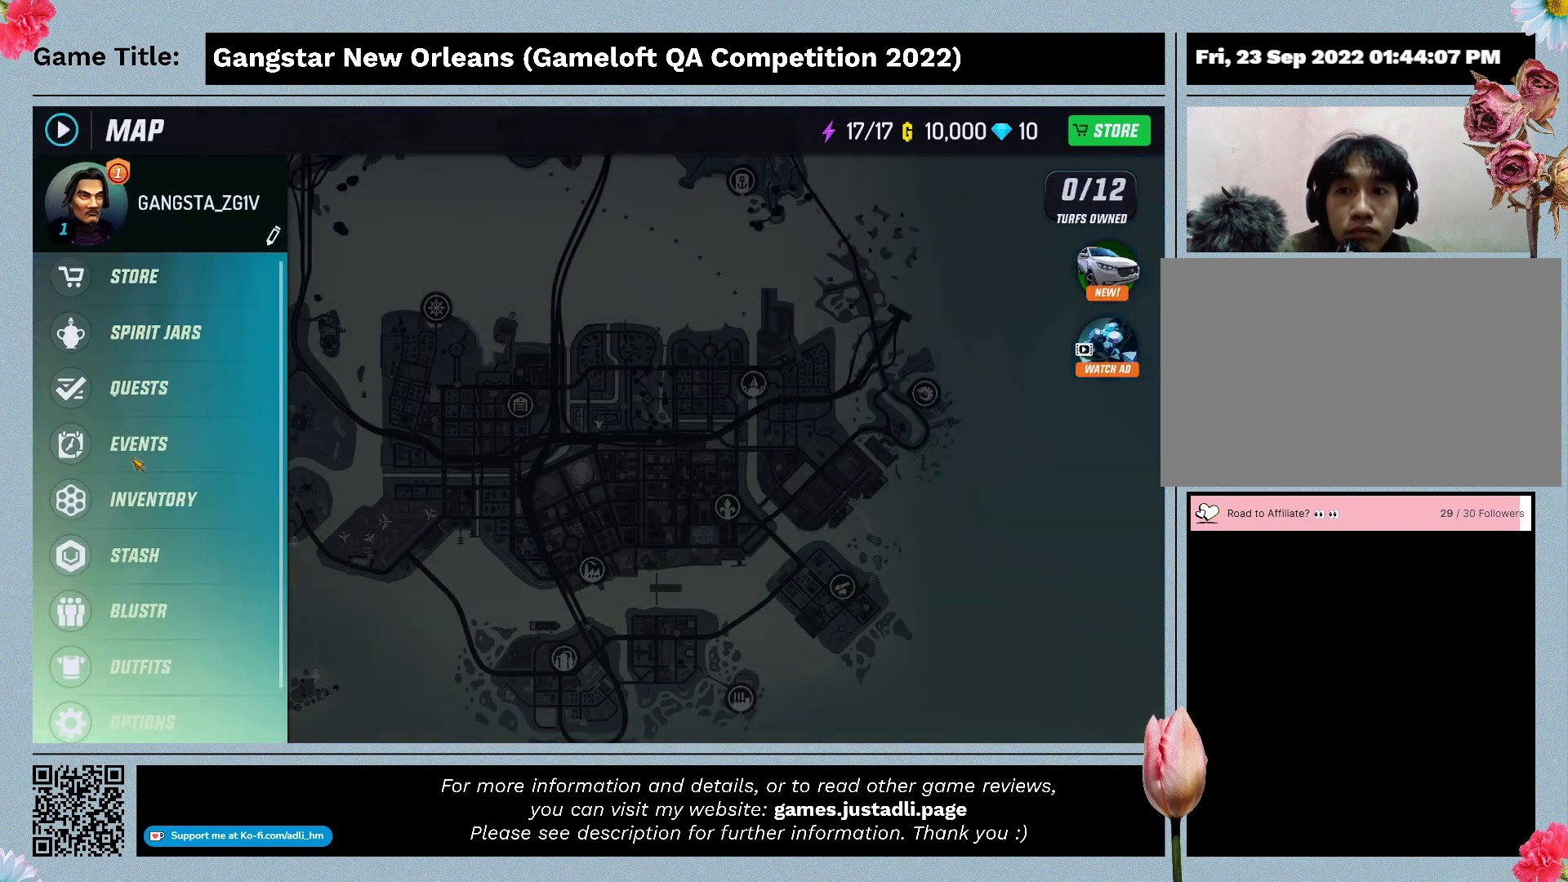
{"keys": [], "mouse": ["left"], "events": [[267, "mouse_left", "down"]]}
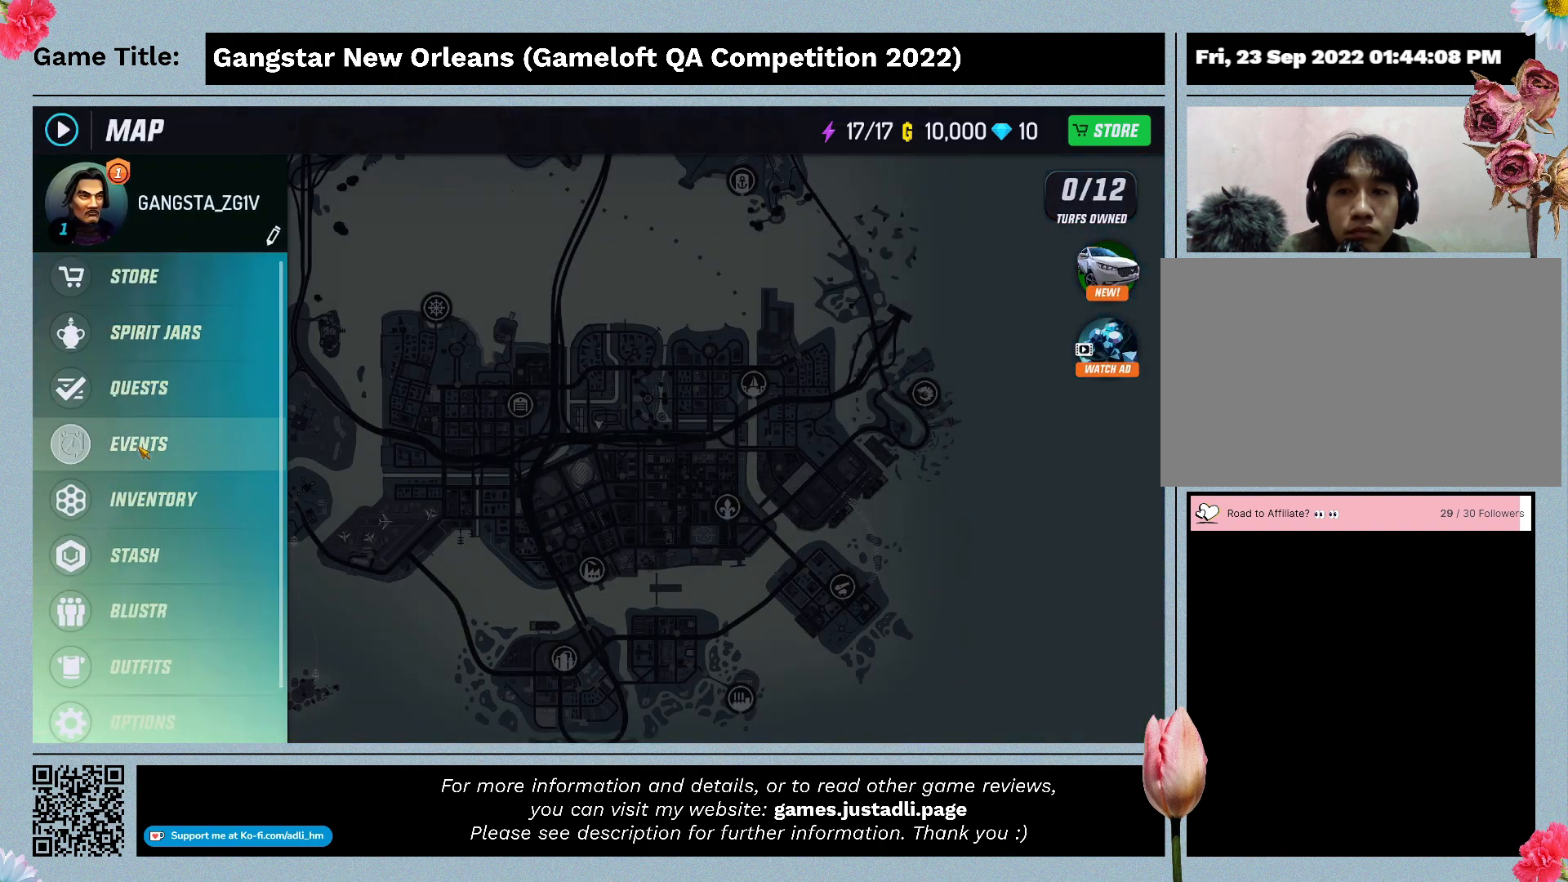
{"keys": [], "mouse": [], "events": [[67, "mouse_left", "up"]]}
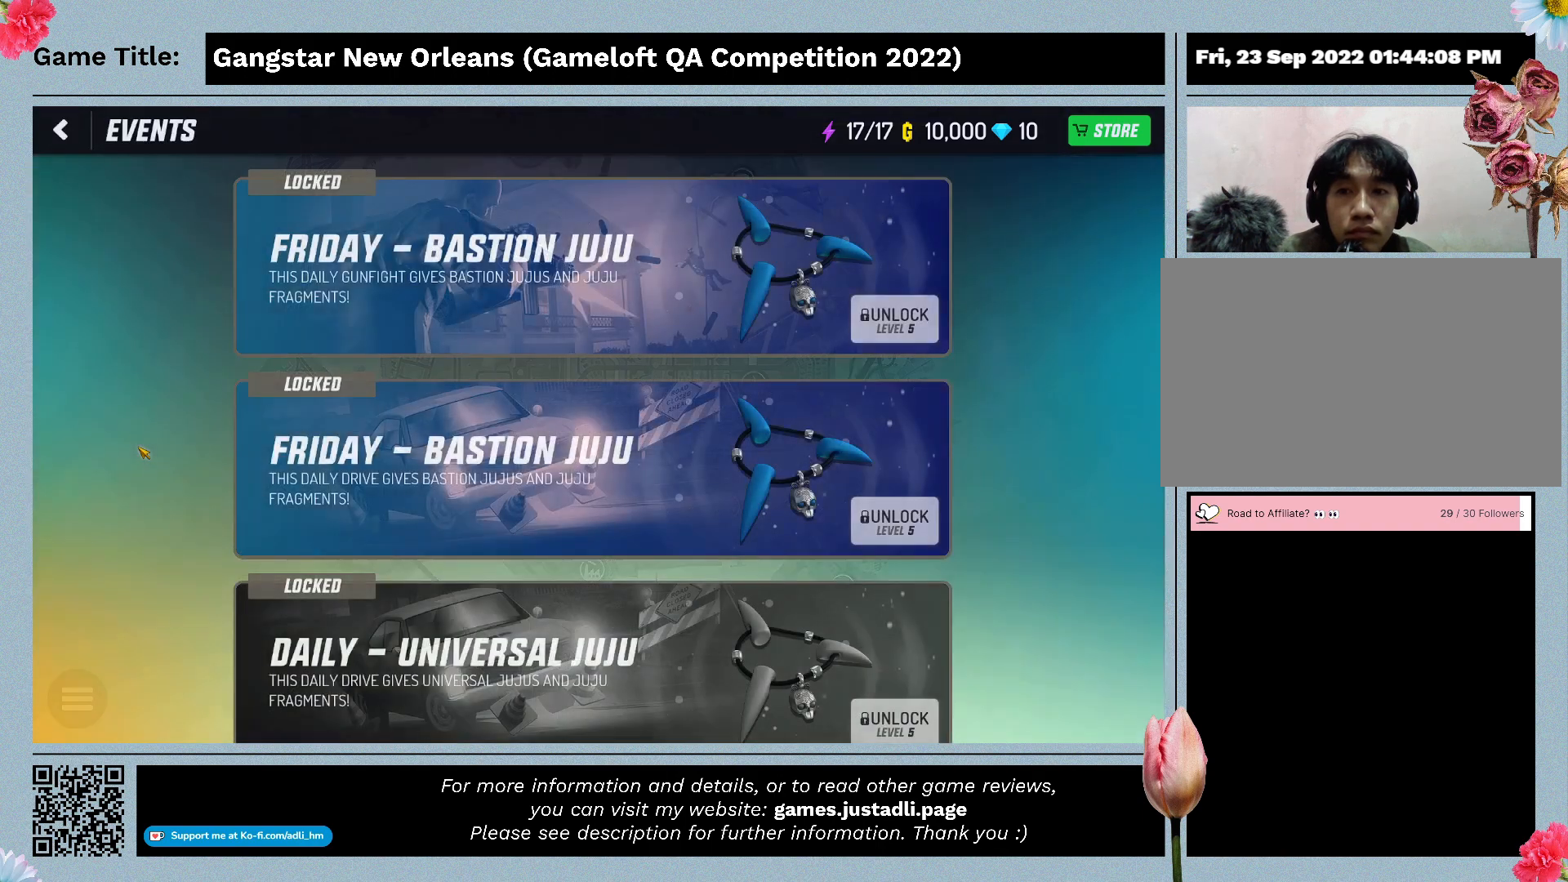
{"keys": [], "mouse": ["left"], "events": [[500, "mouse_left", "down"]]}
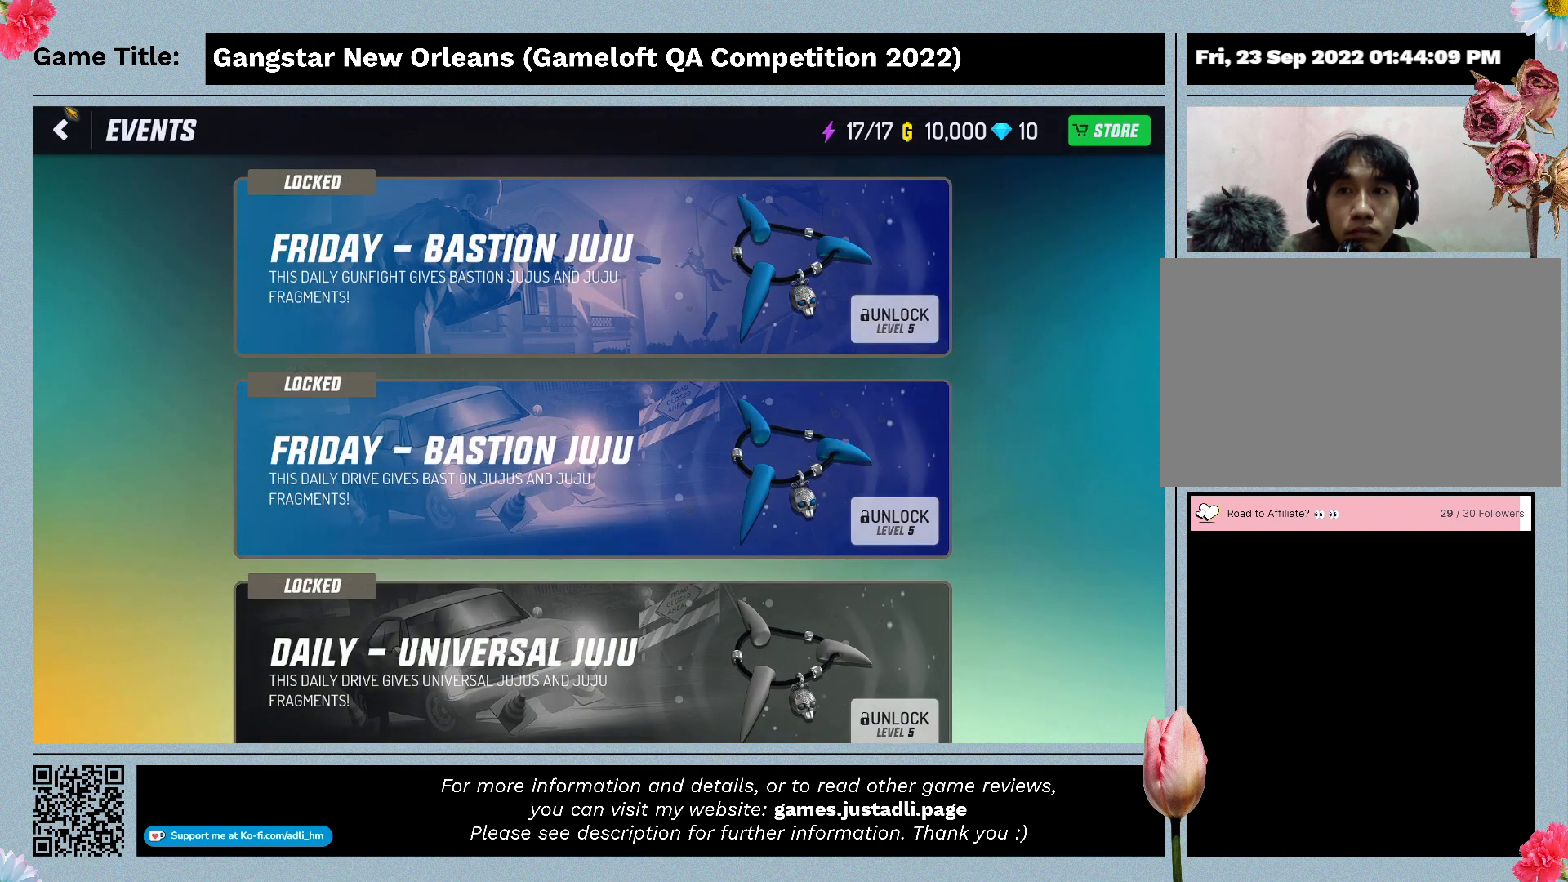
{"keys": [], "mouse": [], "events": [[333, "mouse_left", "up"]]}
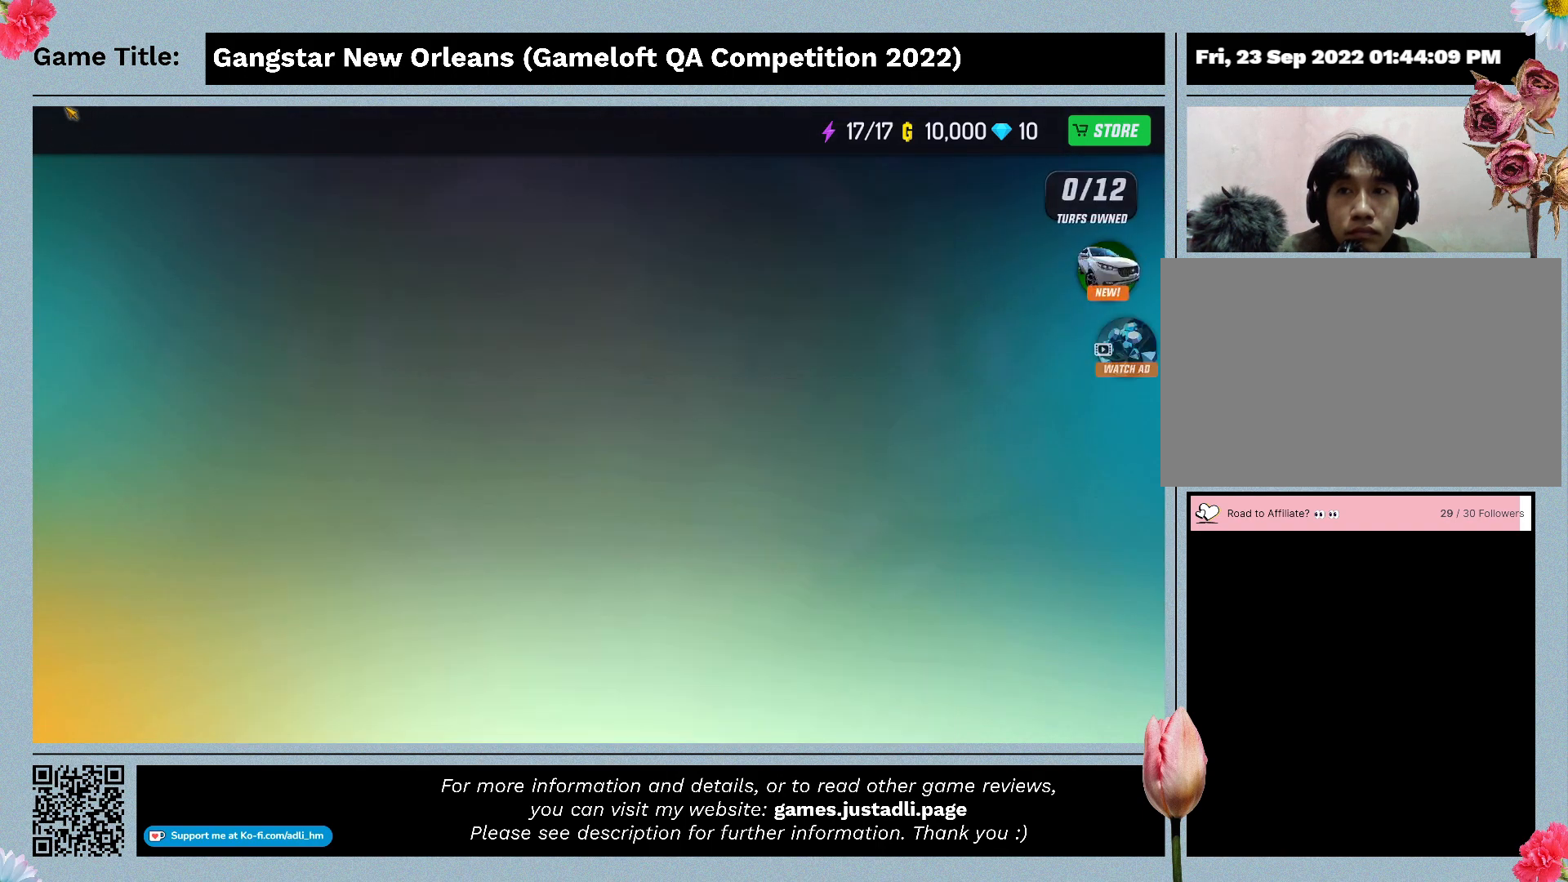
{"keys": [], "mouse": [], "events": []}
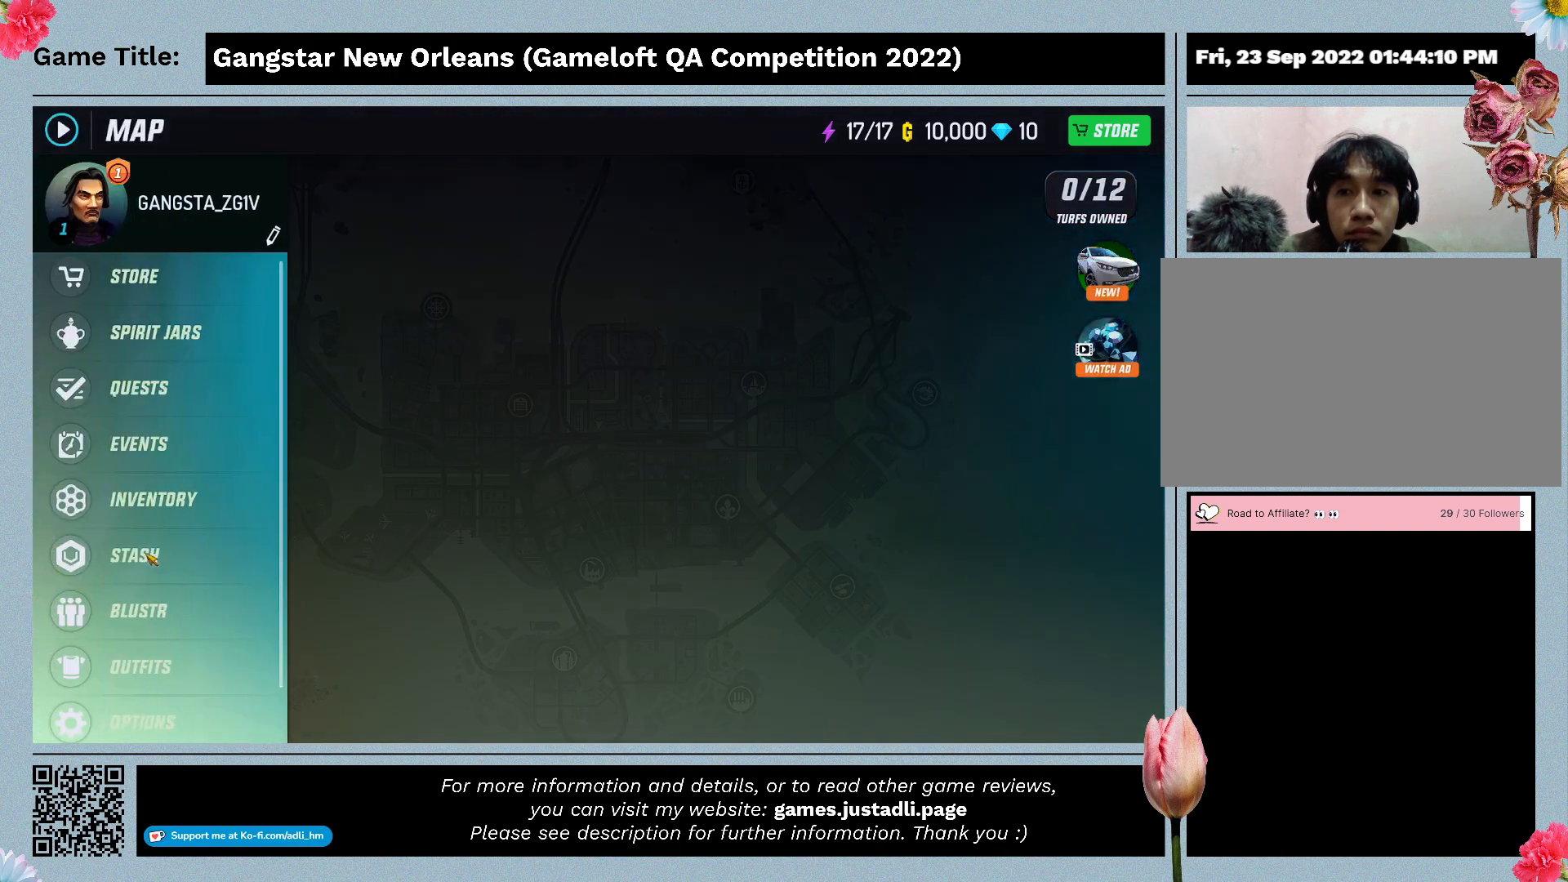
{"keys": [], "mouse": ["left"], "events": [[333, "mouse_left", "down"]]}
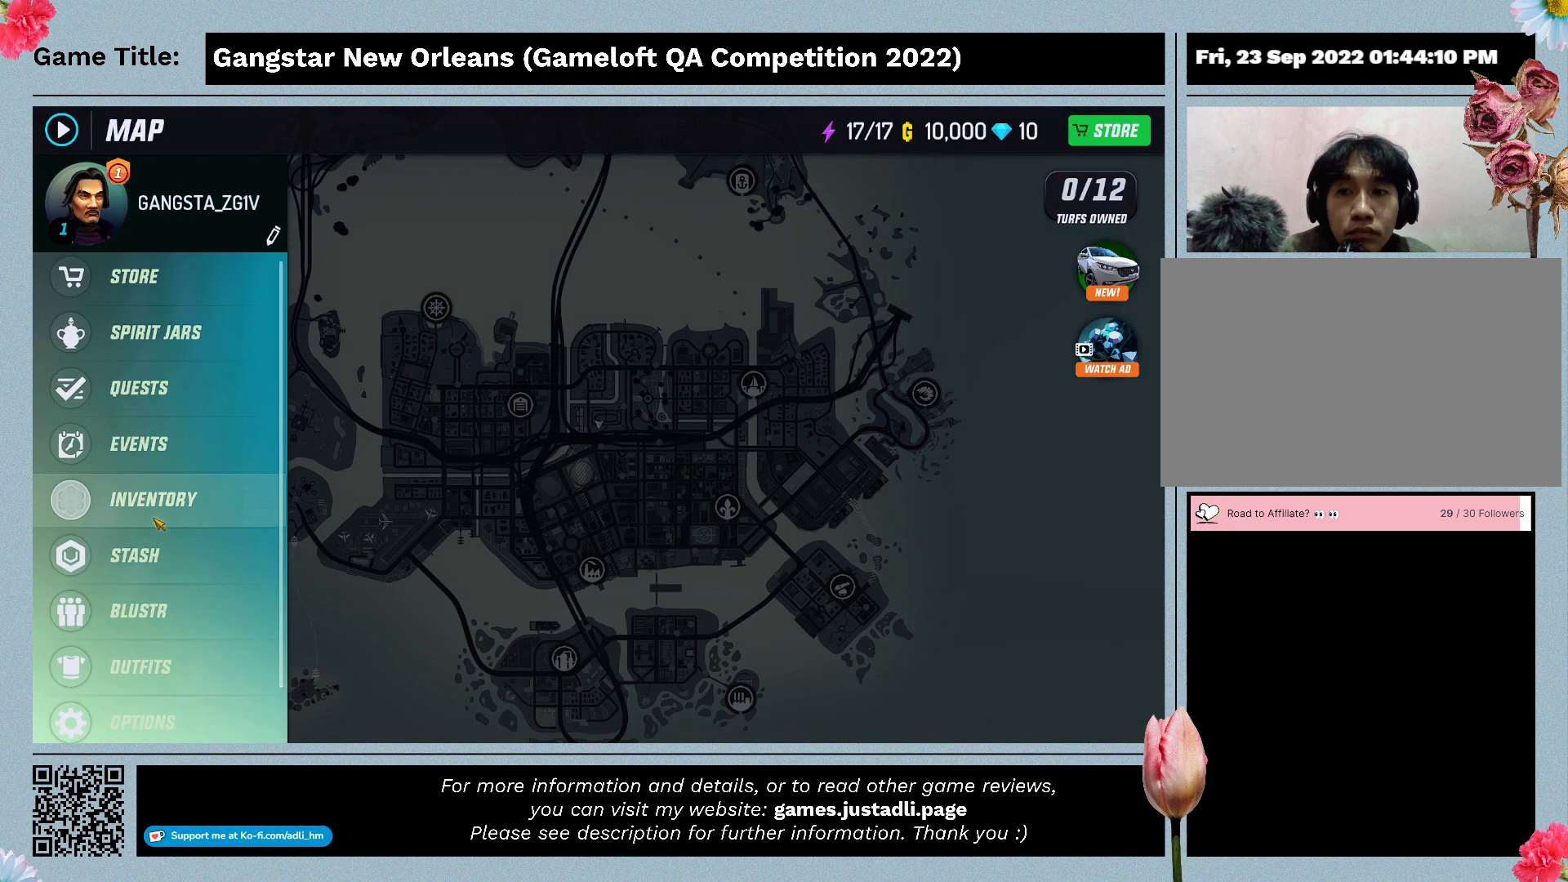
{"keys": [], "mouse": [], "events": [[133, "mouse_left", "up"]]}